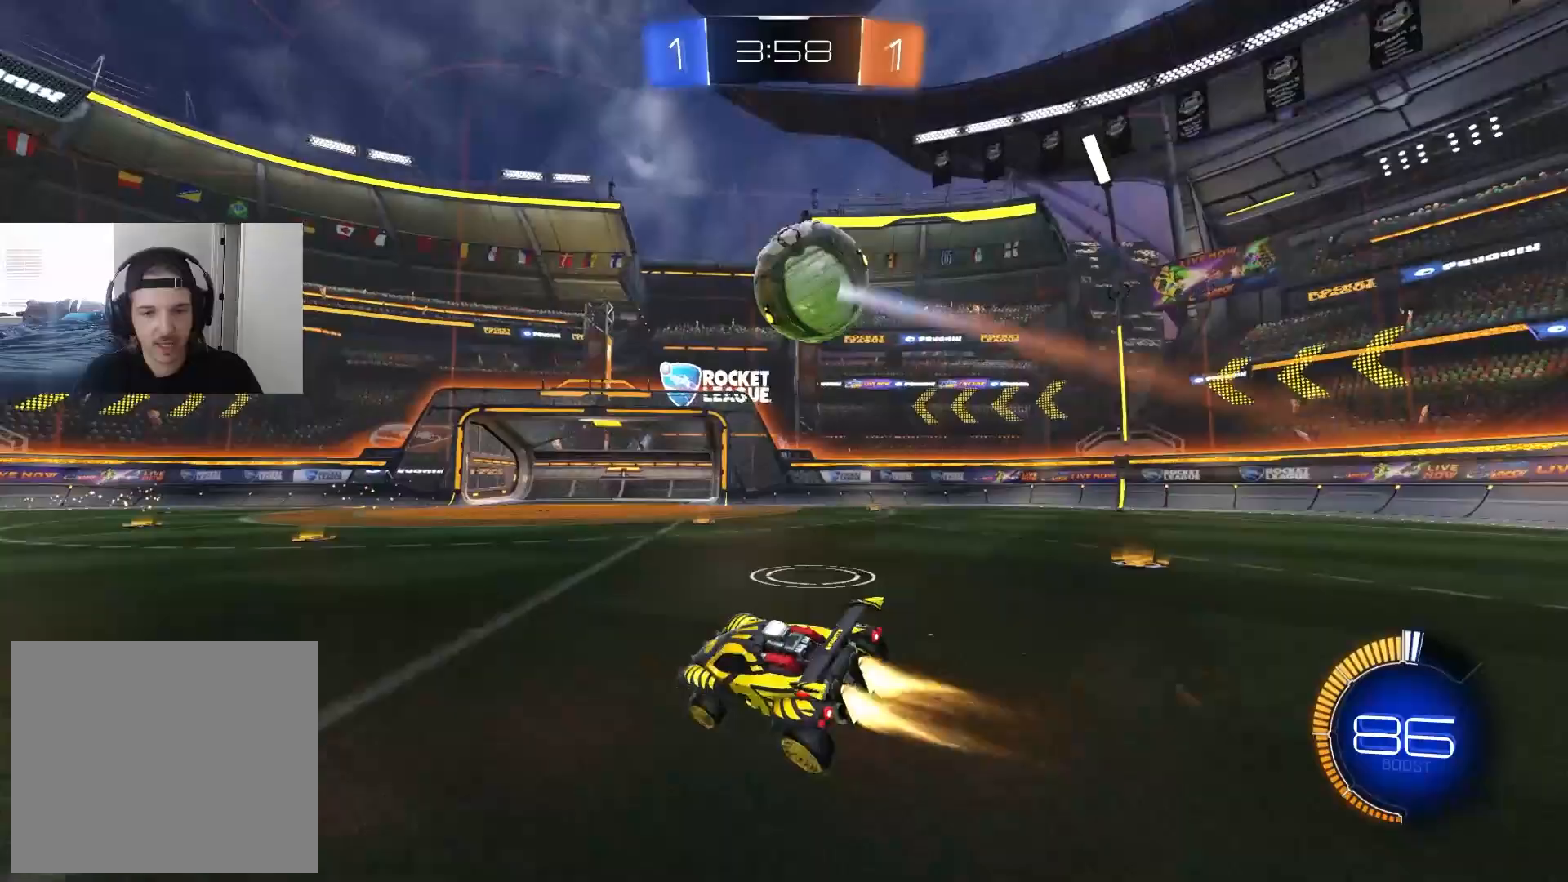
Gameplay with a controller (PlayStation layout); each line is a JSON object with the inputs held at the frame after it. "events" lists button and stick changes between this image and that frame as [ms after this image, input, new state], when the widget could be followed in between.
{"buttons": ["R1"], "left_stick": "left", "right_stick": "center", "events": [[17, "left_stick", "right"], [33, "CIRCLE", "up"], [133, "R2", "up"], [317, "left_stick", "left"], [367, "R1", "down"]]}
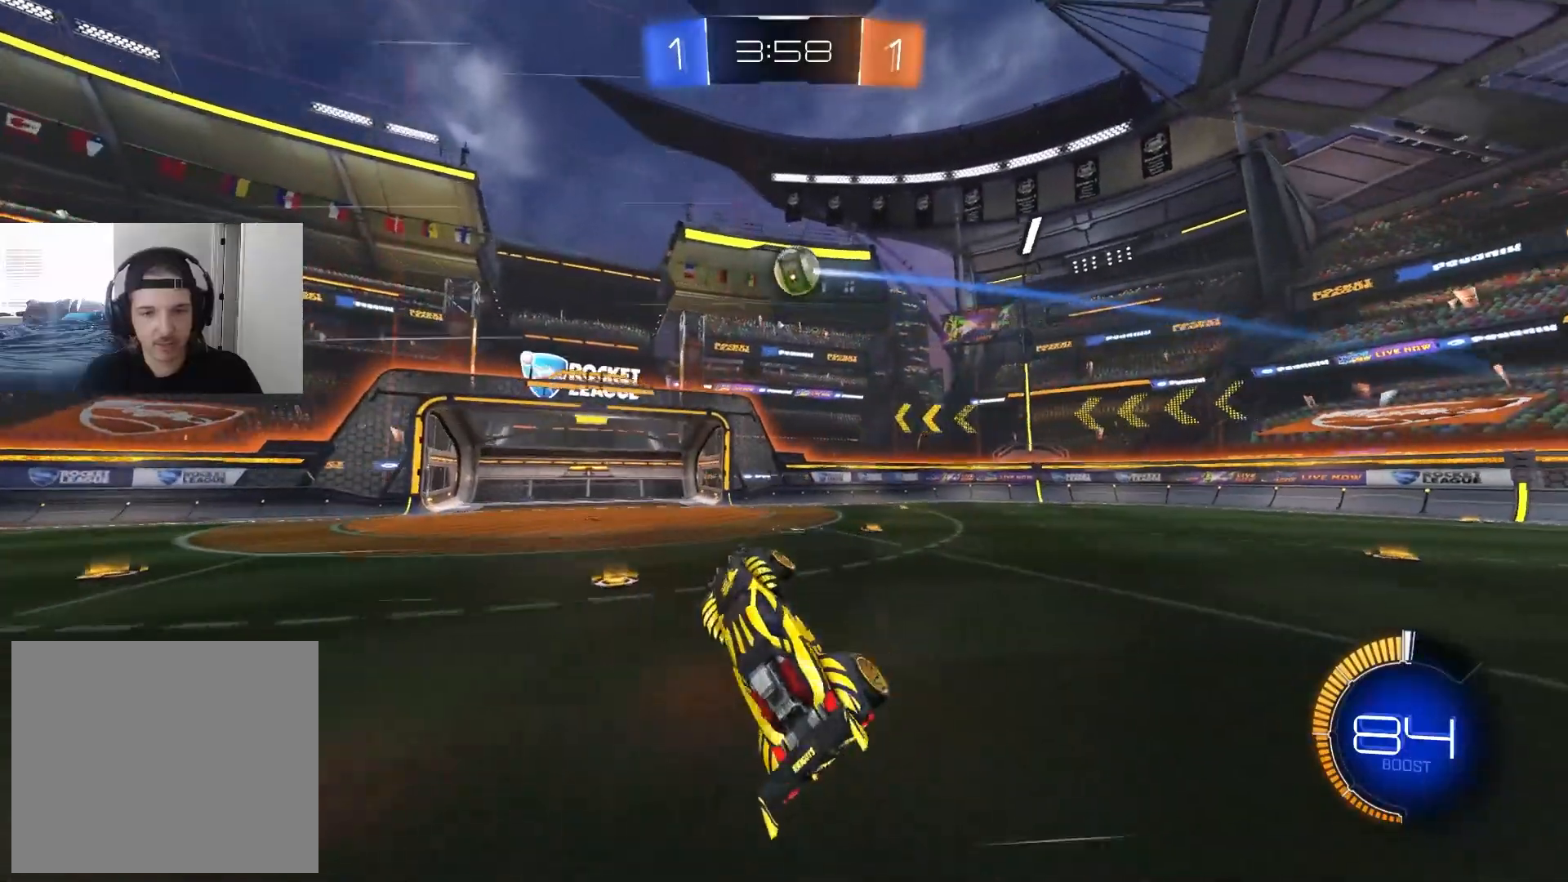
{"buttons": ["R2"], "left_stick": "down-right", "right_stick": "center", "events": [[67, "R2", "down"], [117, "CIRCLE", "down"], [117, "TRIANGLE", "down"], [117, "left_stick", "up"], [200, "TRIANGLE", "up"], [217, "CIRCLE", "up"], [217, "left_stick", "up-right"], [233, "R1", "up"], [267, "L1", "down"], [300, "CROSS", "down"], [350, "L1", "up"], [433, "CROSS", "up"], [483, "left_stick", "down-right"]]}
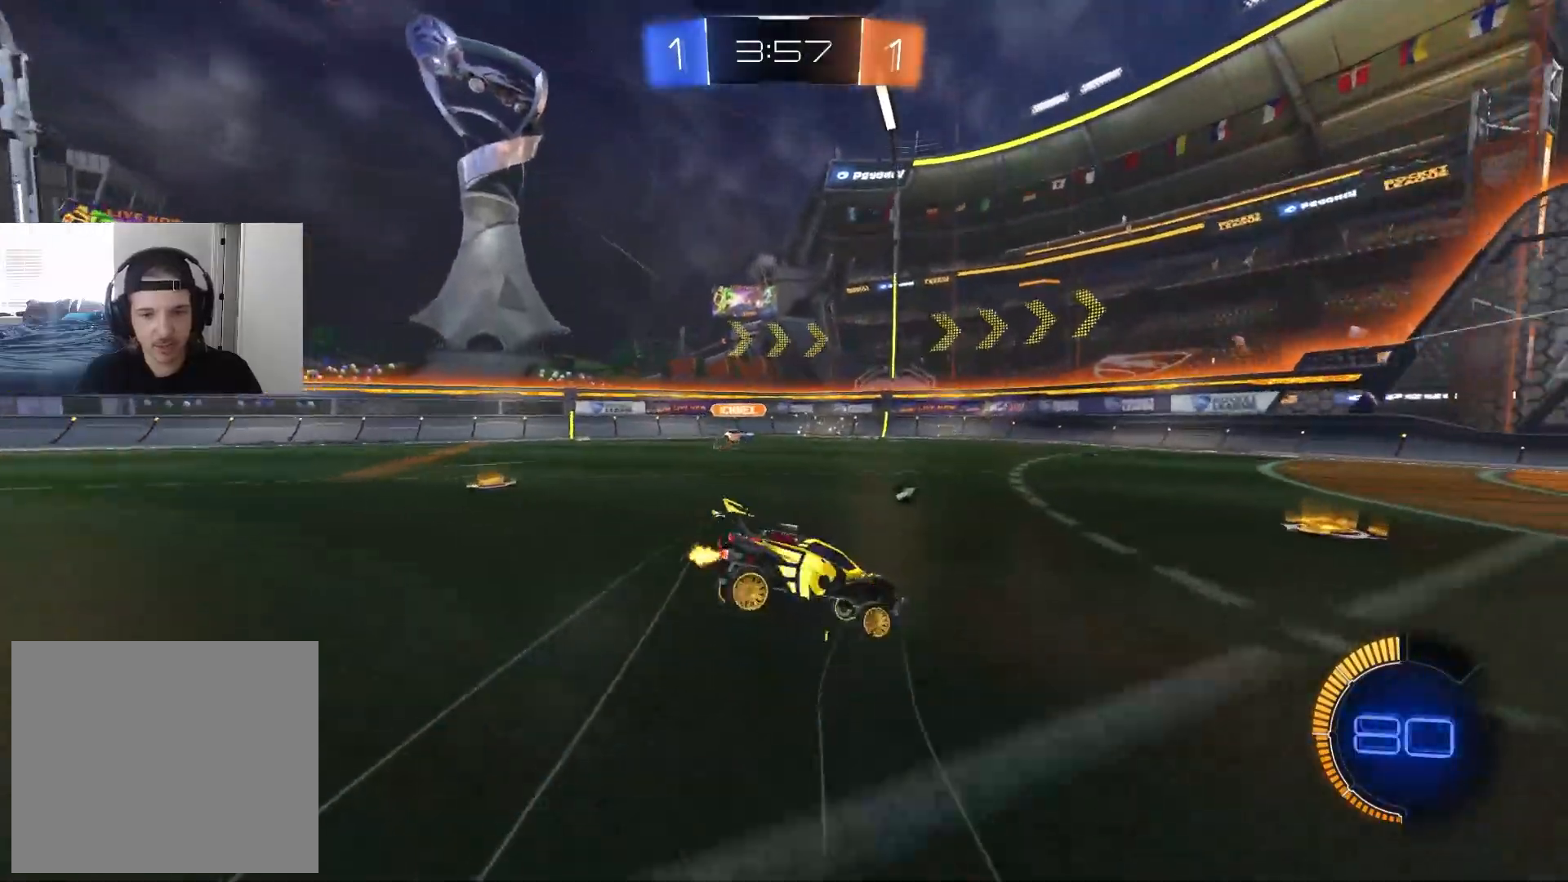
{"buttons": ["L1", "R2"], "left_stick": "left", "right_stick": "center", "events": [[133, "left_stick", "left"], [167, "L1", "down"], [400, "TRIANGLE", "down"], [483, "TRIANGLE", "up"]]}
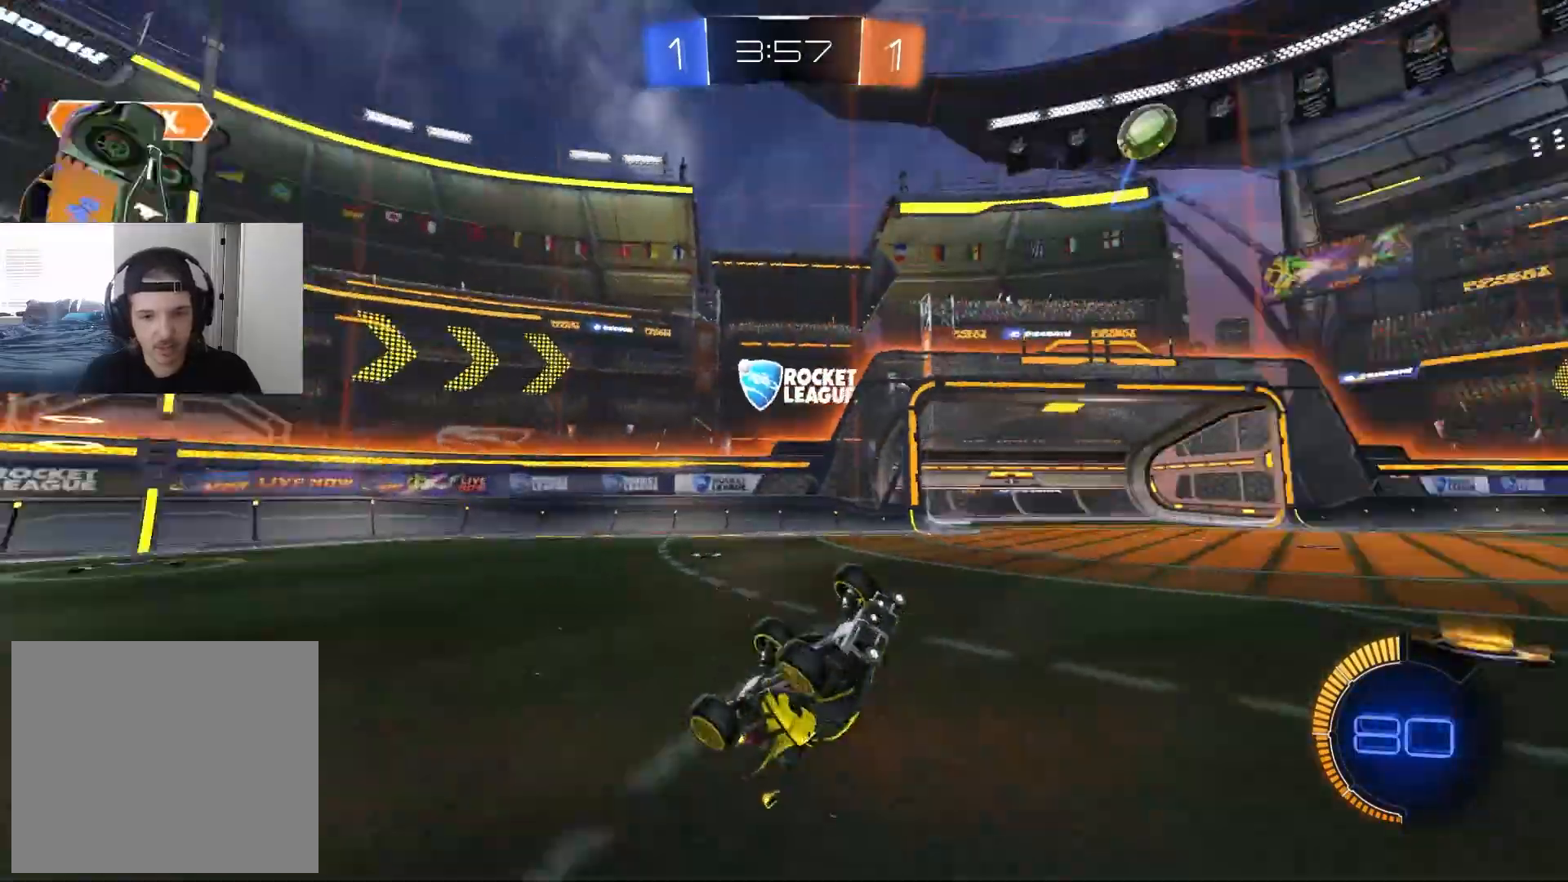
{"buttons": ["R2"], "left_stick": "center", "right_stick": "center", "events": [[17, "L1", "up"], [17, "left_stick", "up-left"], [200, "R1", "down"], [317, "left_stick", "up"], [400, "R1", "up"], [433, "left_stick", "center"]]}
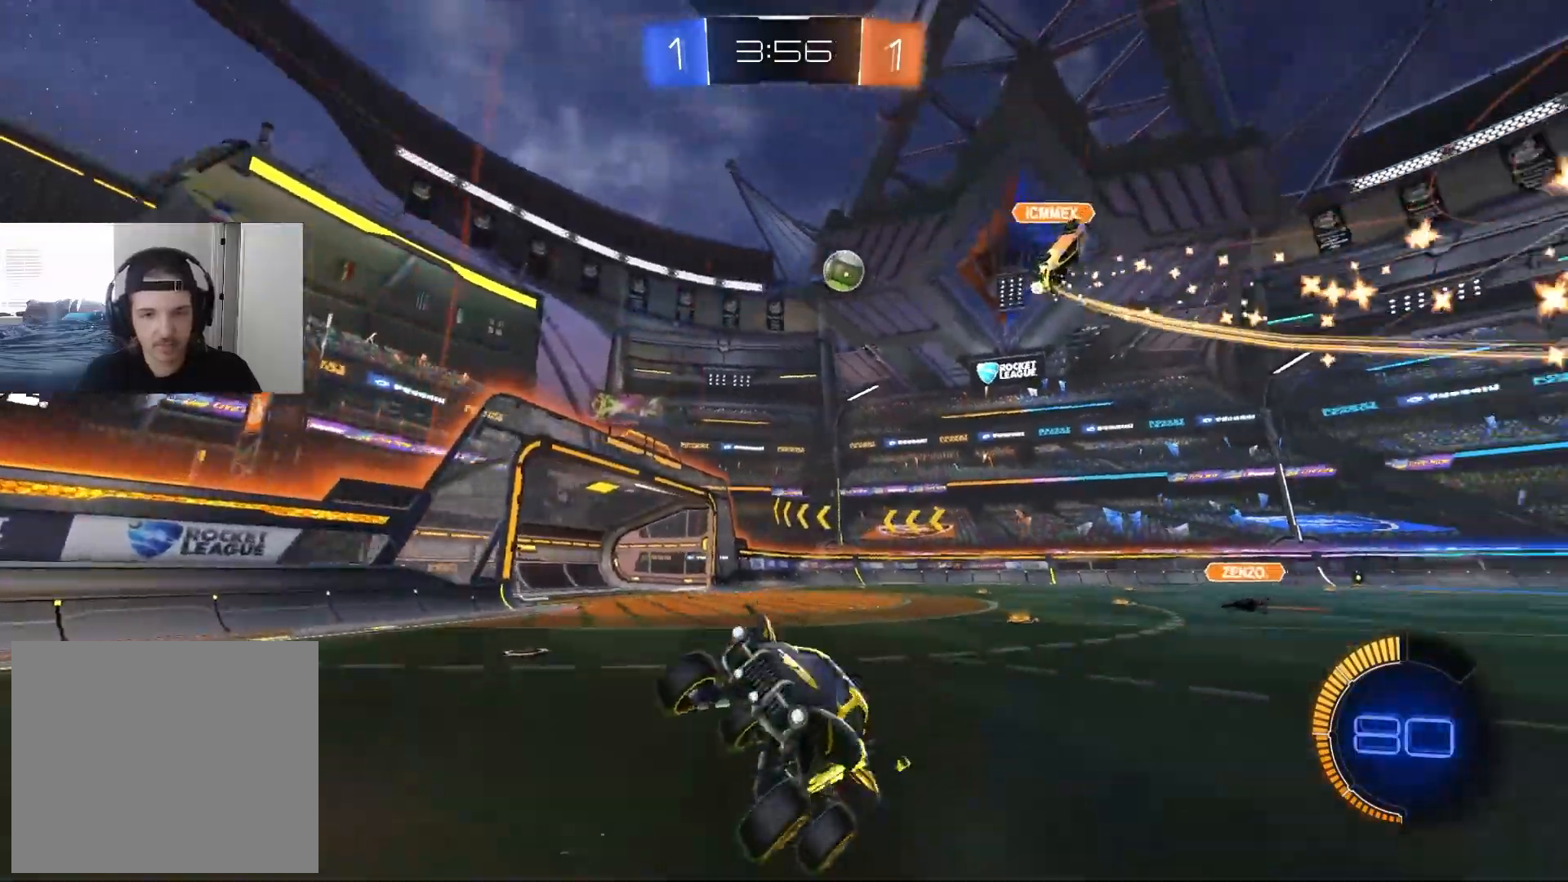
{"buttons": ["CIRCLE", "R2"], "left_stick": "left", "right_stick": "center", "events": [[267, "left_stick", "left"], [433, "CIRCLE", "down"]]}
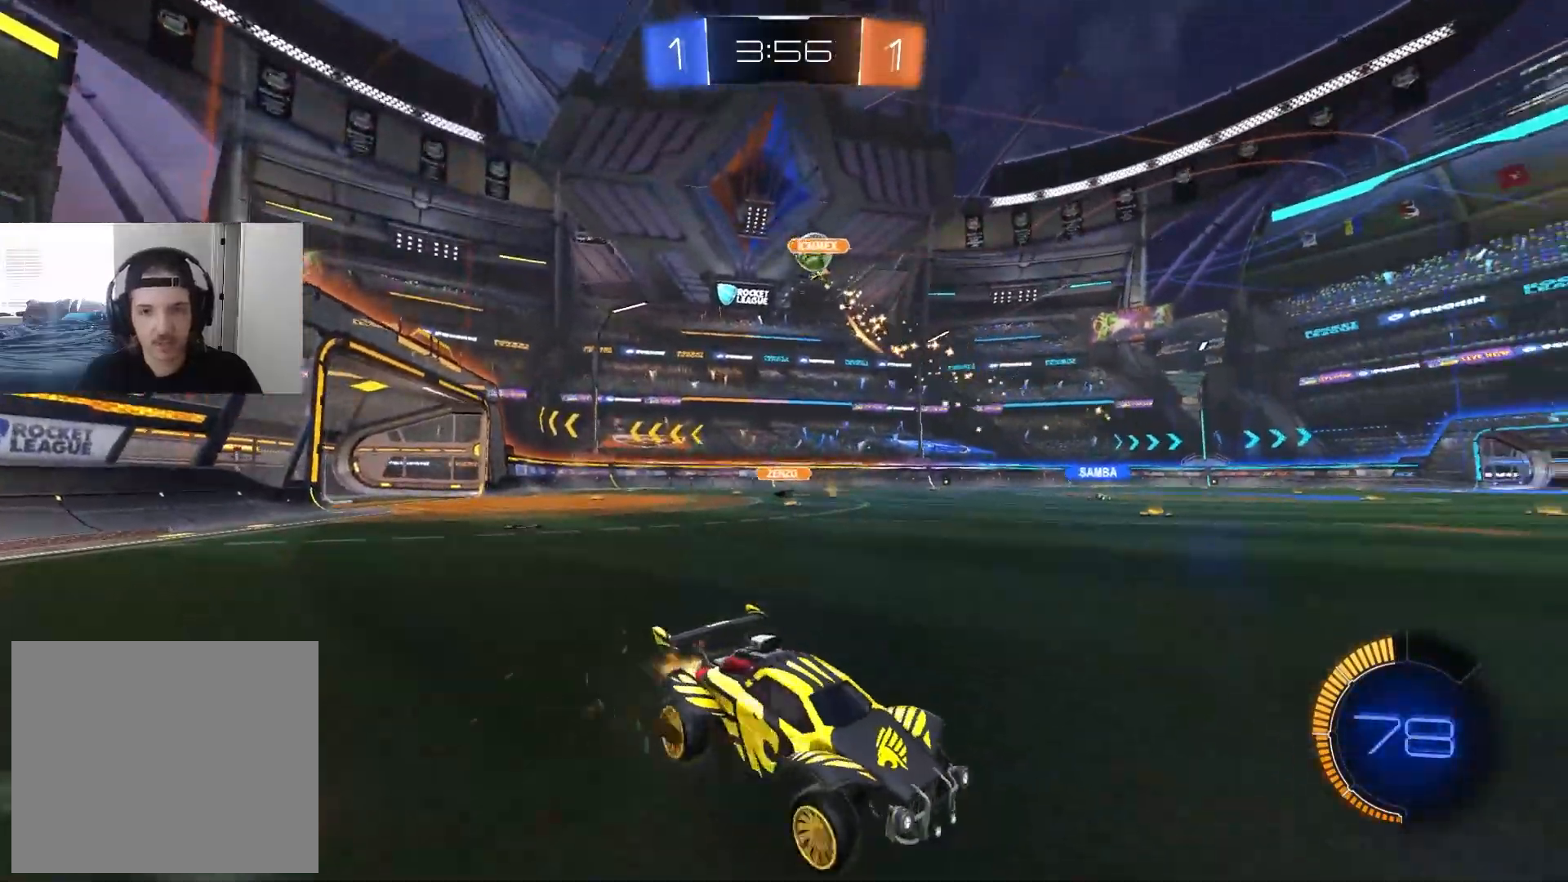
{"buttons": ["CROSS", "CIRCLE", "L1", "R2"], "left_stick": "up", "right_stick": "center", "events": [[283, "CIRCLE", "up"], [300, "left_stick", "center"], [333, "CIRCLE", "down"], [383, "CROSS", "down"], [383, "left_stick", "up"], [400, "L1", "down"], [433, "CROSS", "up"], [483, "CROSS", "down"]]}
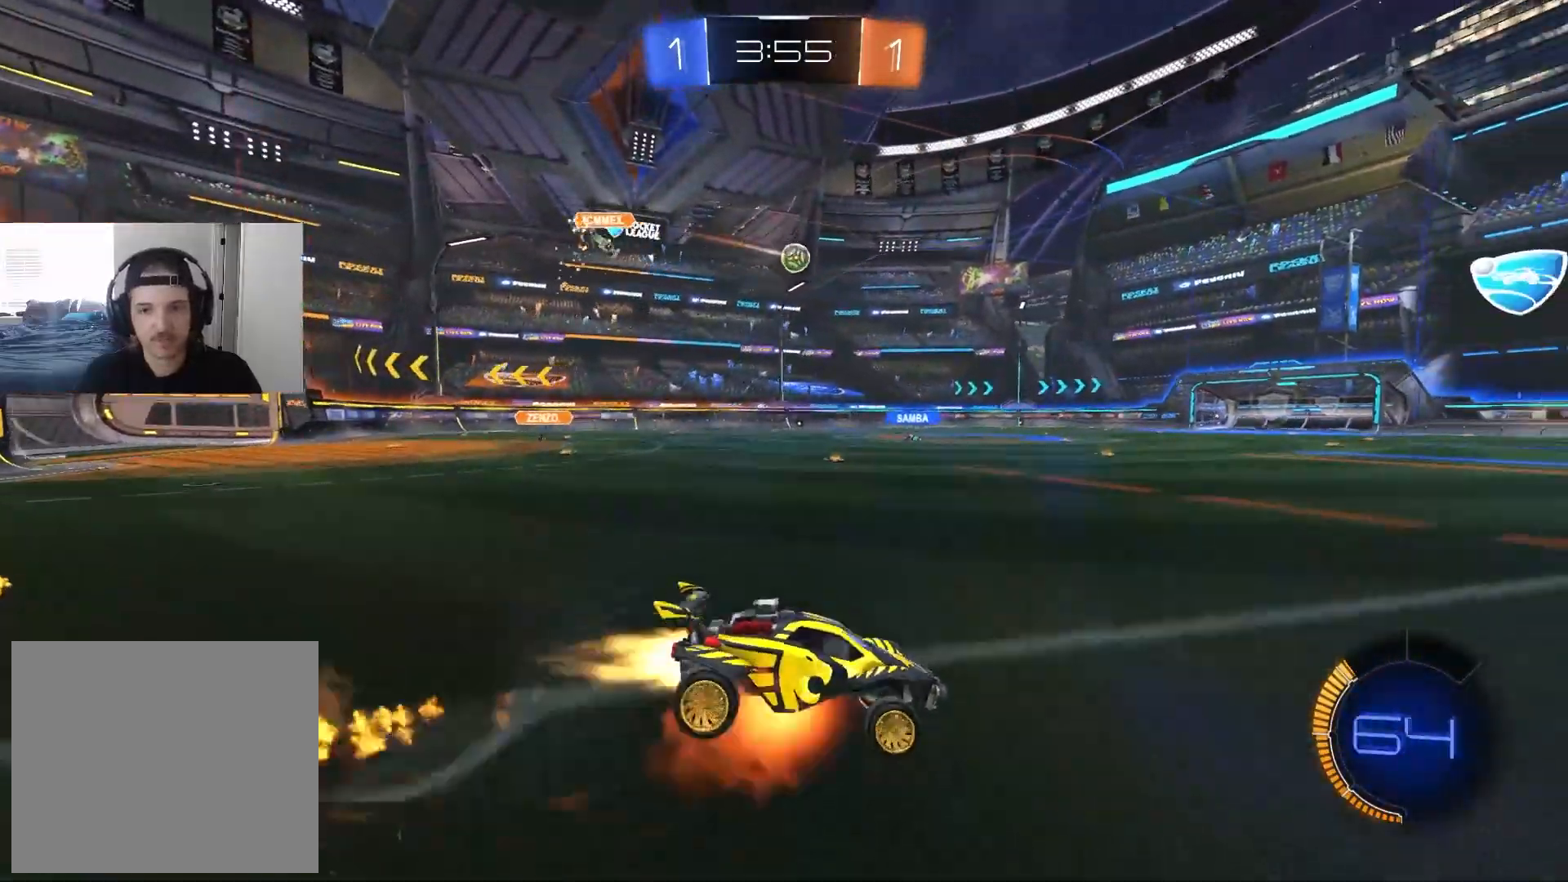
{"buttons": ["L1", "R2"], "left_stick": "down-left", "right_stick": "center", "events": [[83, "left_stick", "down-right"], [150, "CROSS", "up"], [200, "left_stick", "down"], [217, "CIRCLE", "up"], [400, "left_stick", "down-left"]]}
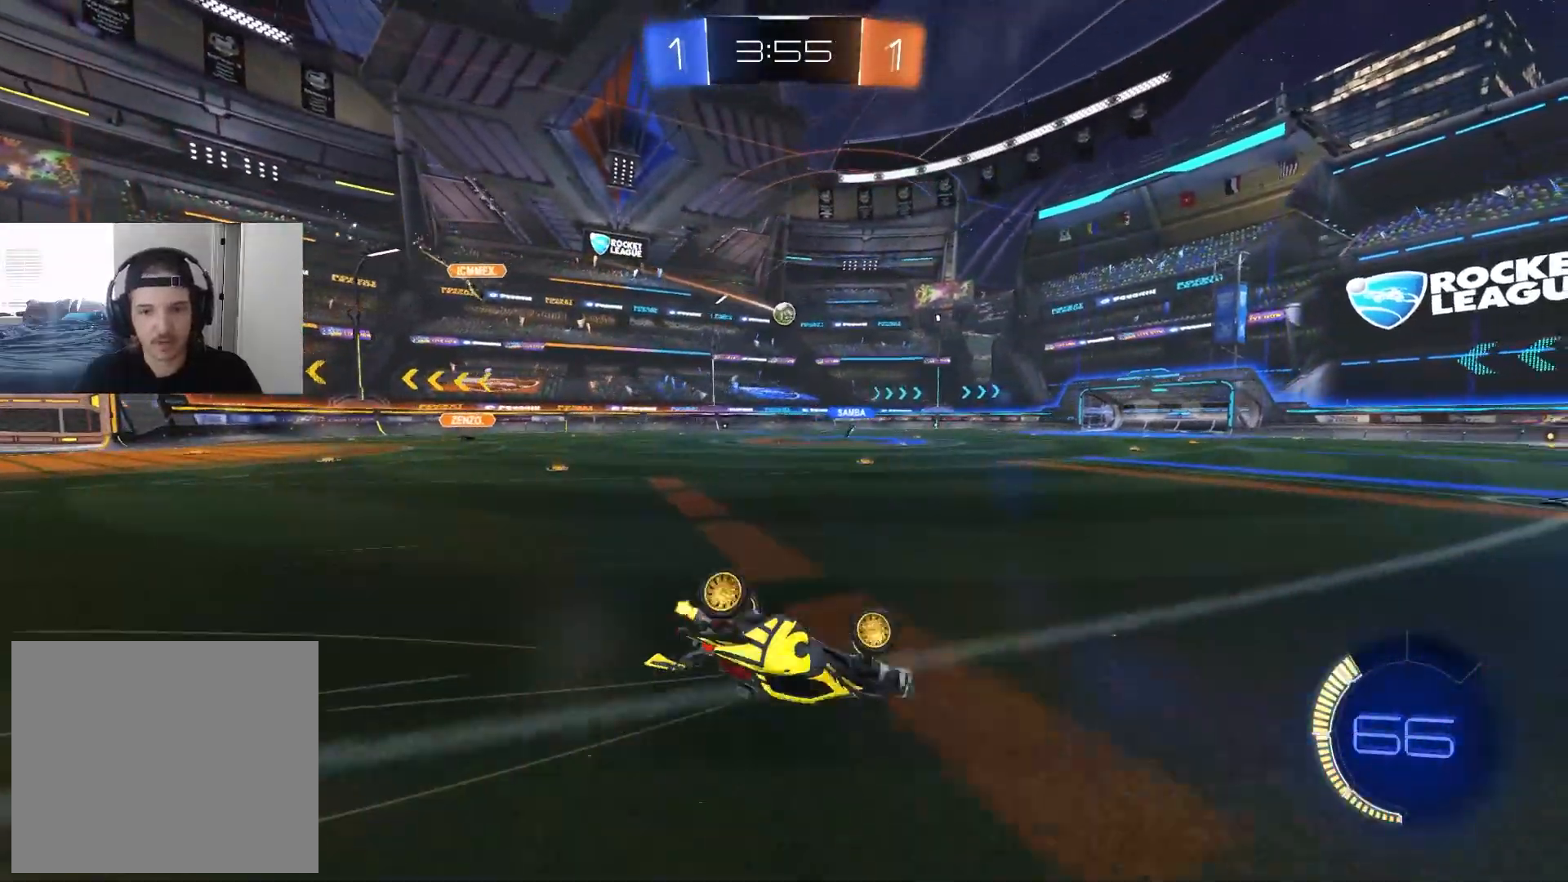
{"buttons": ["R2"], "left_stick": "center", "right_stick": "center", "events": [[183, "left_stick", "left"], [317, "L1", "up"], [317, "left_stick", "center"]]}
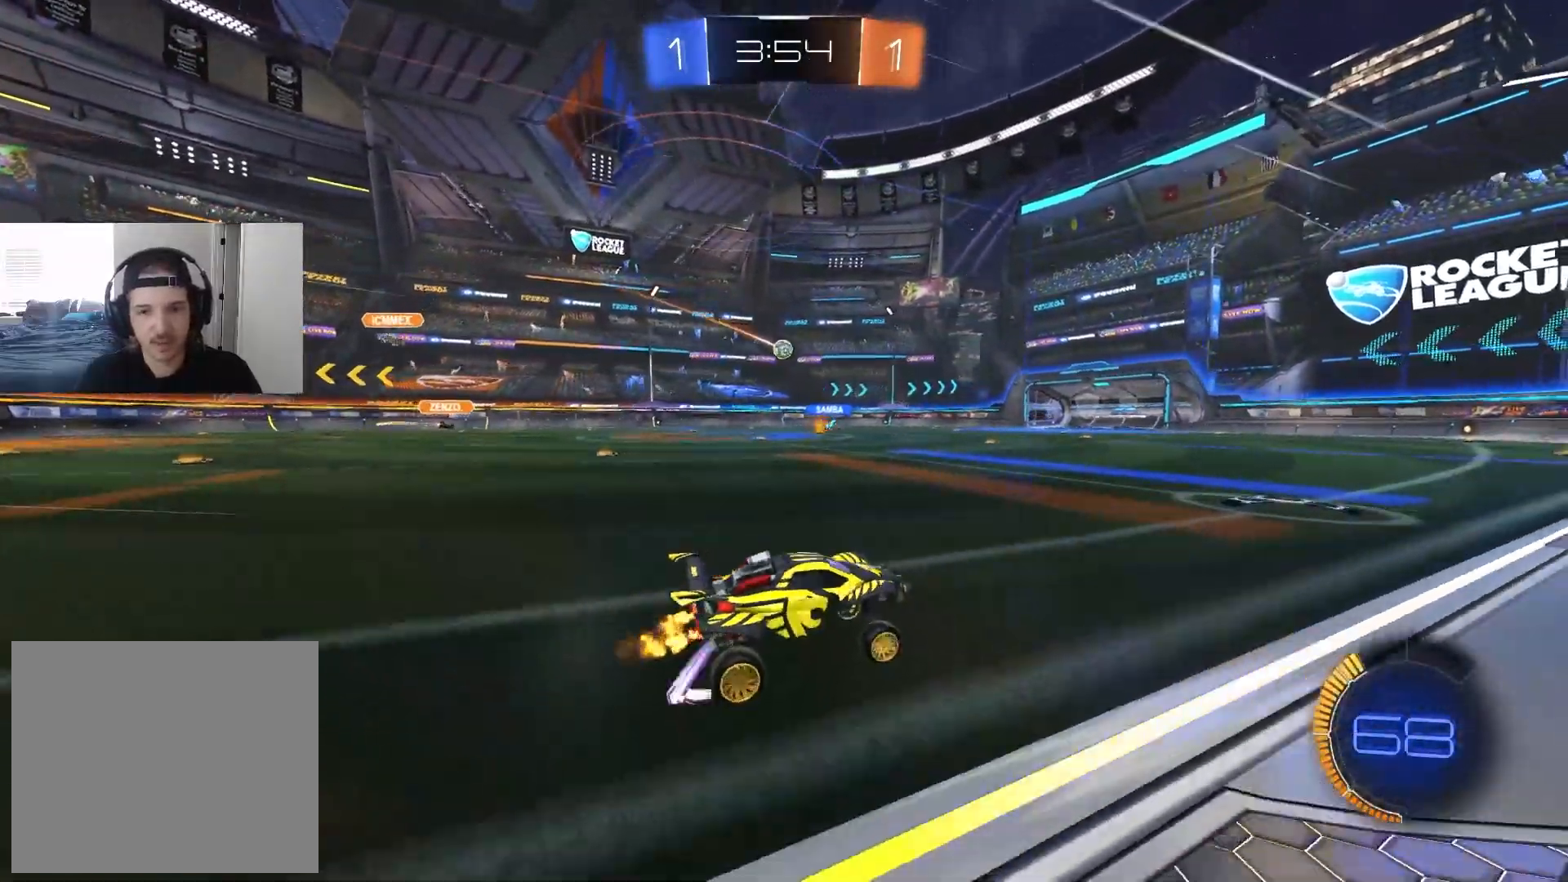
{"buttons": ["L1", "R2"], "left_stick": "down-right", "right_stick": "center", "events": [[133, "left_stick", "up-right"], [183, "CROSS", "down"], [217, "L1", "down"], [217, "left_stick", "up"], [250, "CROSS", "up"], [283, "CROSS", "down"], [350, "left_stick", "down-right"], [450, "CROSS", "up"]]}
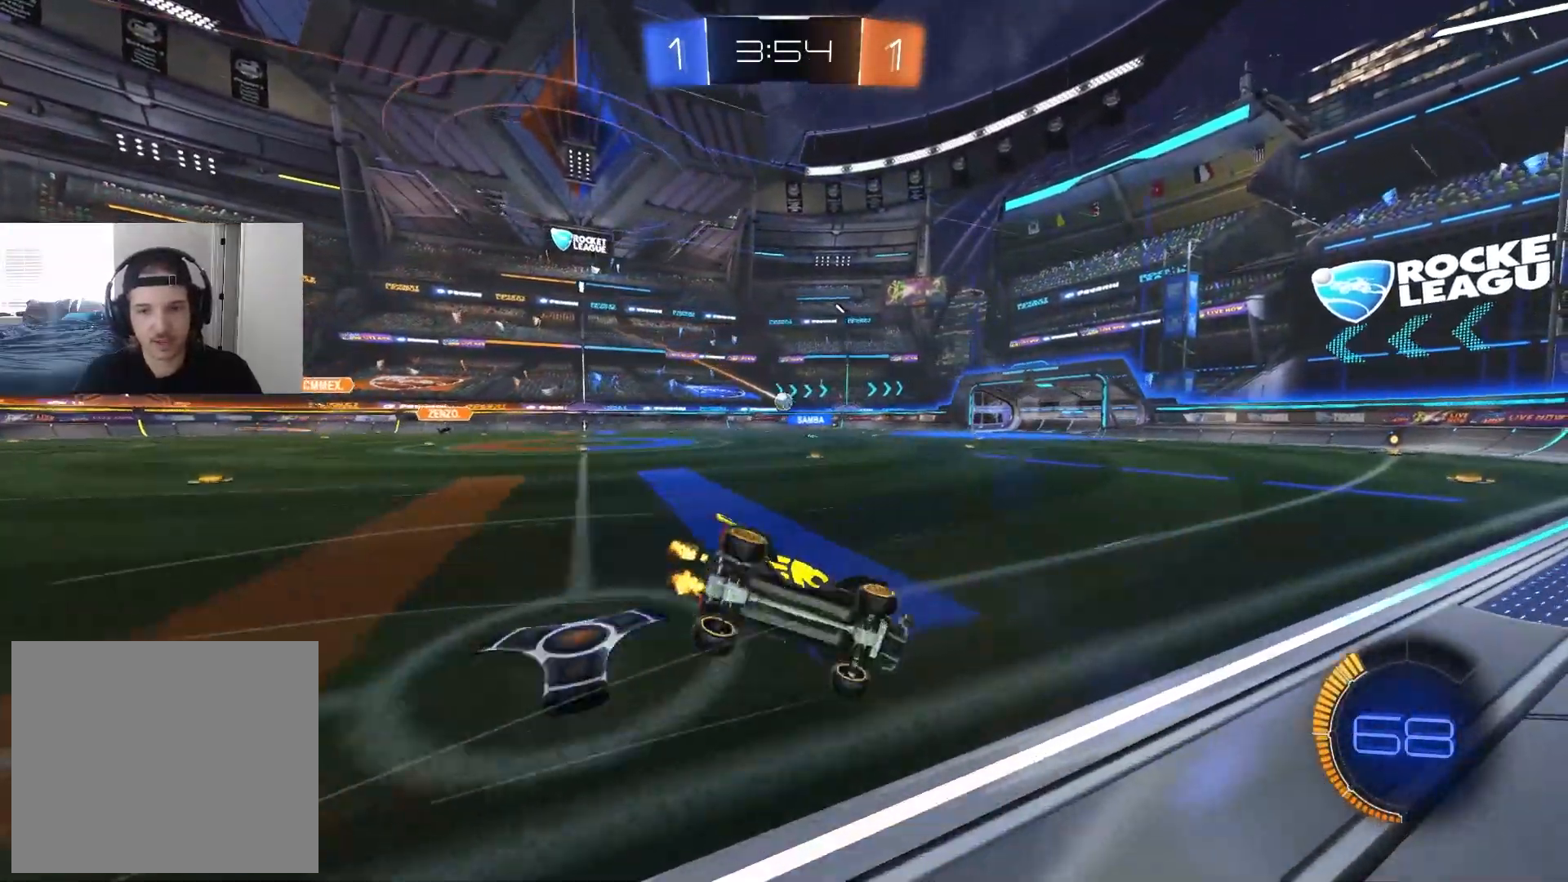
{"buttons": ["L1", "R2"], "left_stick": "left", "right_stick": "center", "events": [[183, "left_stick", "down-left"], [450, "left_stick", "left"]]}
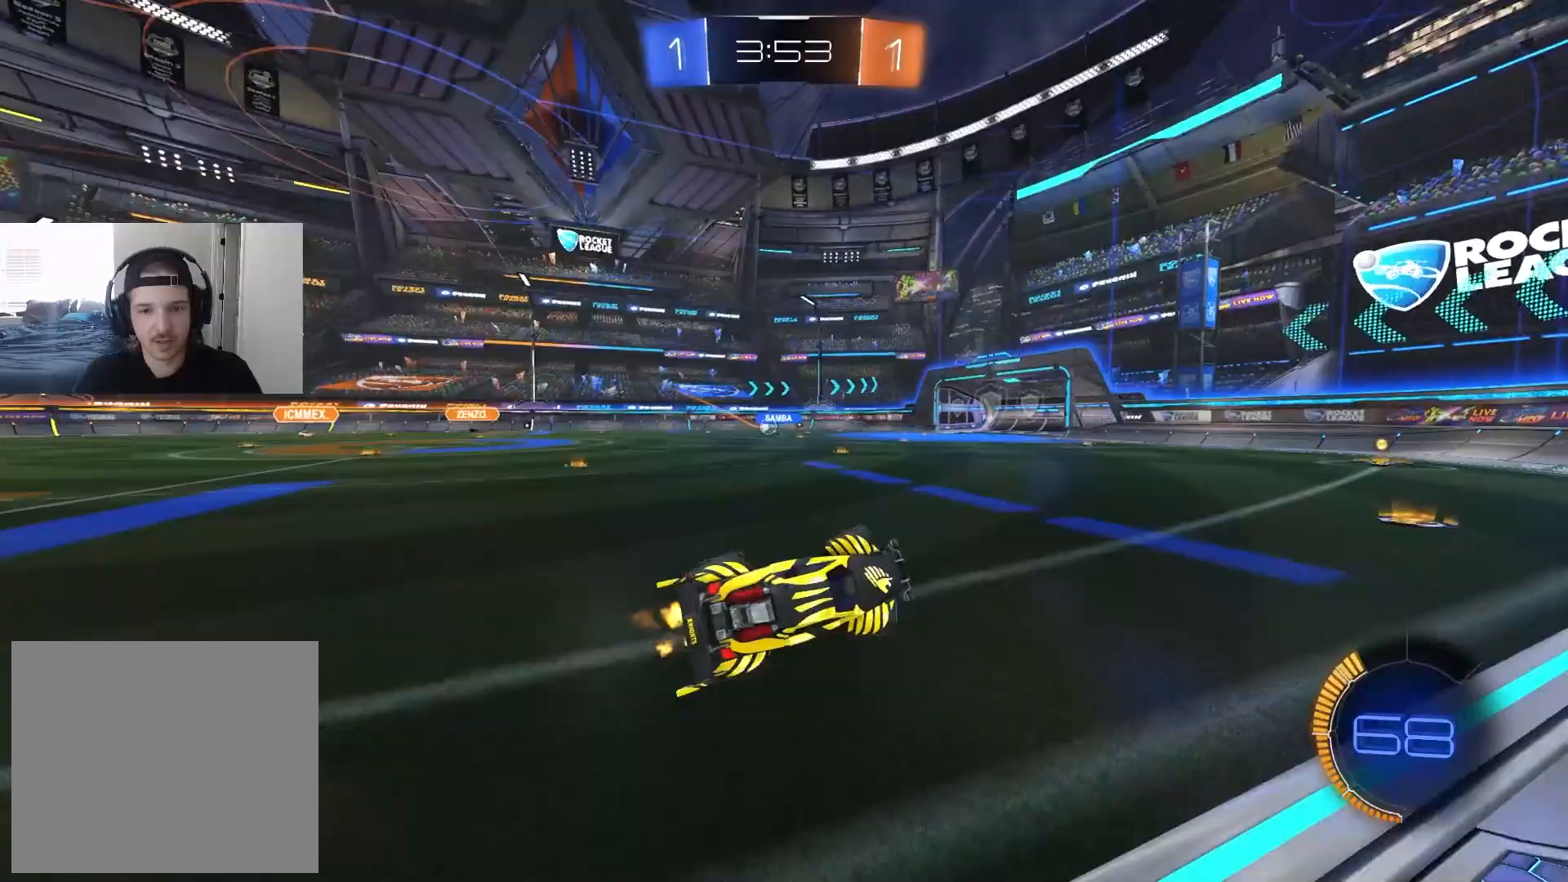
{"buttons": ["R2"], "left_stick": "center", "right_stick": "center", "events": [[33, "left_stick", "center"], [50, "L1", "up"]]}
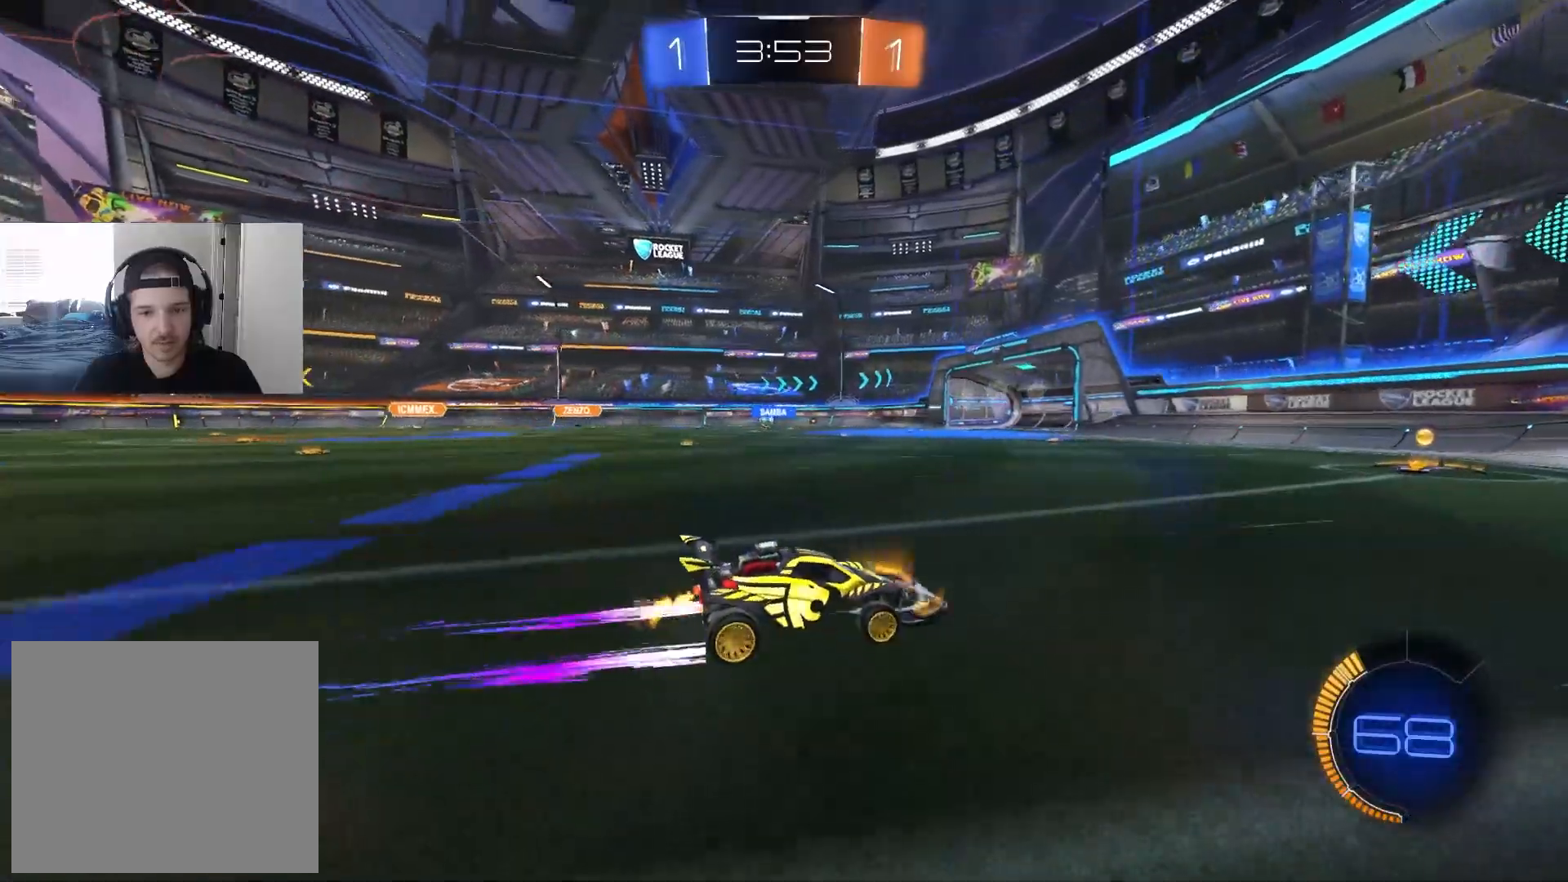
{"buttons": ["R2"], "left_stick": "center", "right_stick": "center", "events": [[167, "left_stick", "left"], [350, "left_stick", "center"]]}
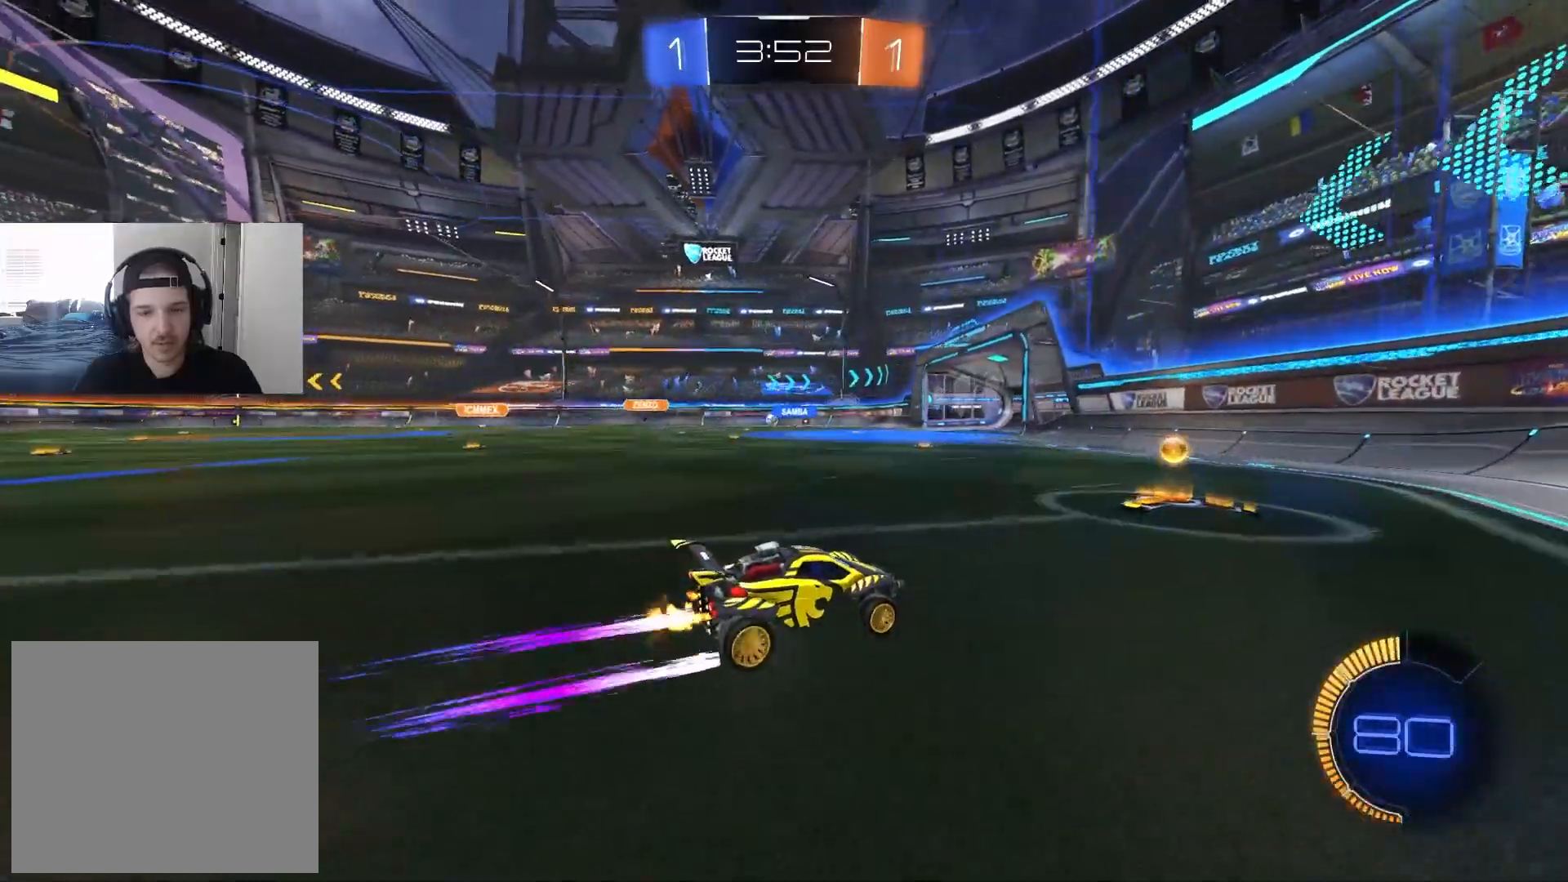
{"buttons": ["R2"], "left_stick": "left", "right_stick": "center", "events": [[50, "left_stick", "left"], [233, "left_stick", "center"], [367, "left_stick", "left"]]}
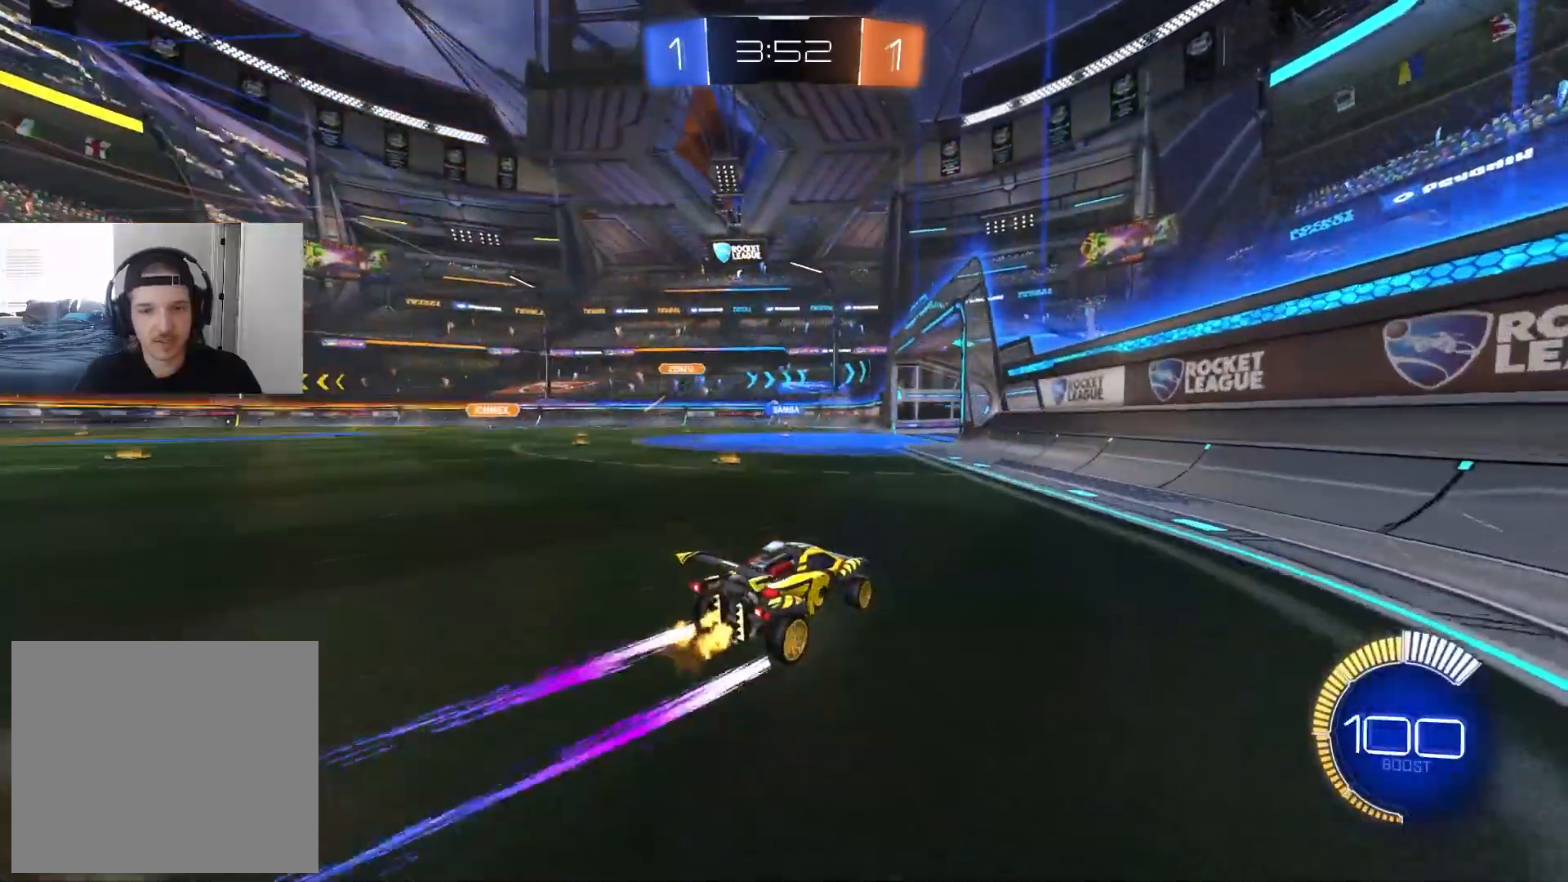
{"buttons": ["R2"], "left_stick": "center", "right_stick": "center", "events": [[33, "left_stick", "center"], [167, "left_stick", "left"], [317, "left_stick", "center"]]}
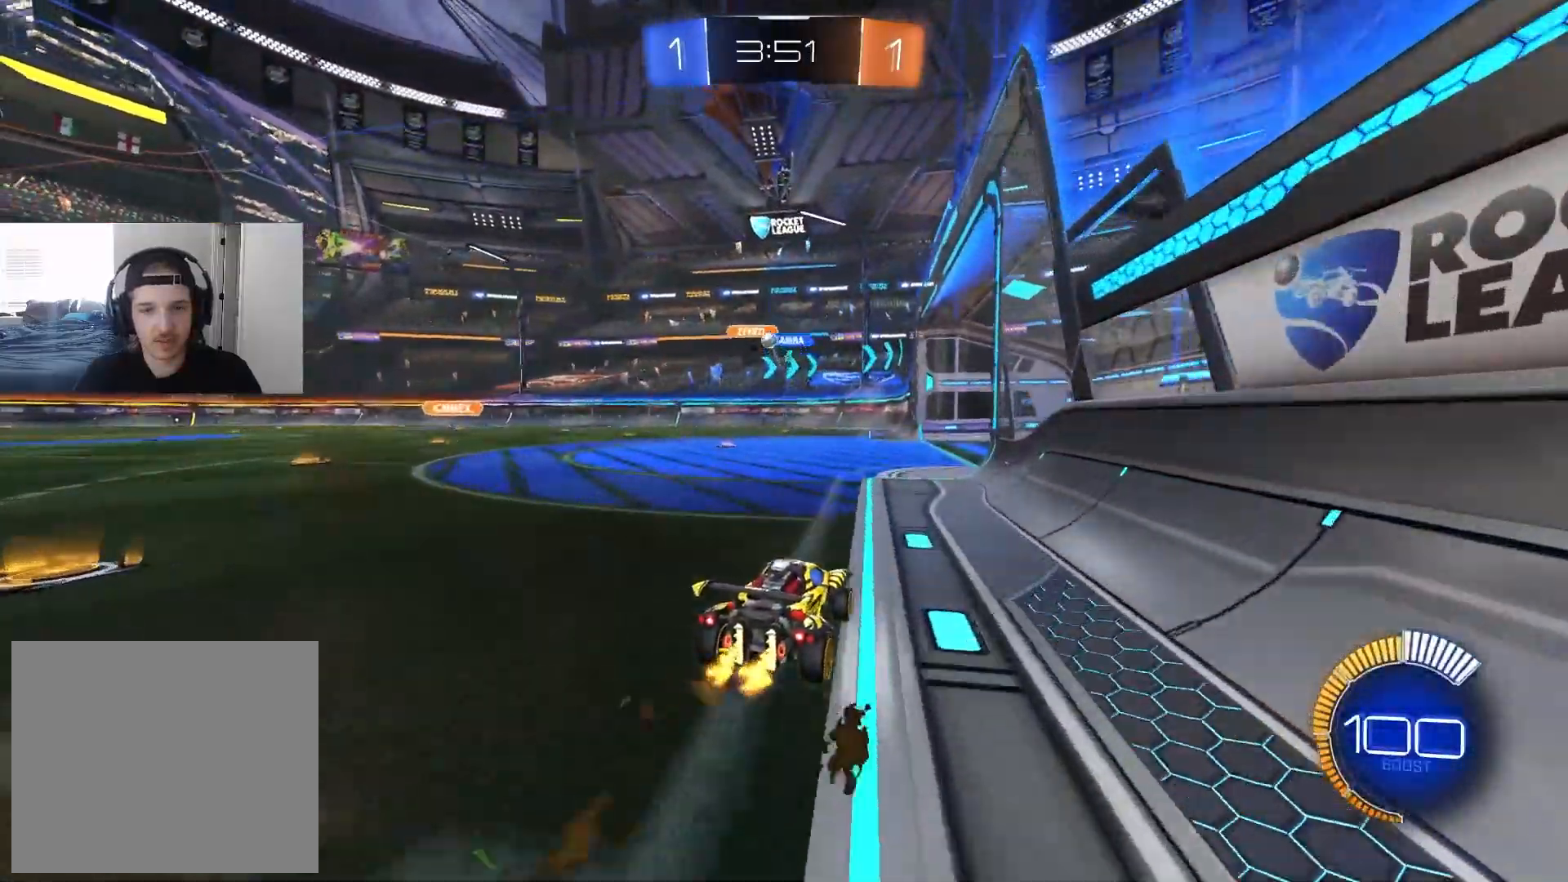
{"buttons": ["CIRCLE", "R2"], "left_stick": "center", "right_stick": "center", "events": [[183, "left_stick", "left"], [367, "CIRCLE", "down"], [433, "left_stick", "center"]]}
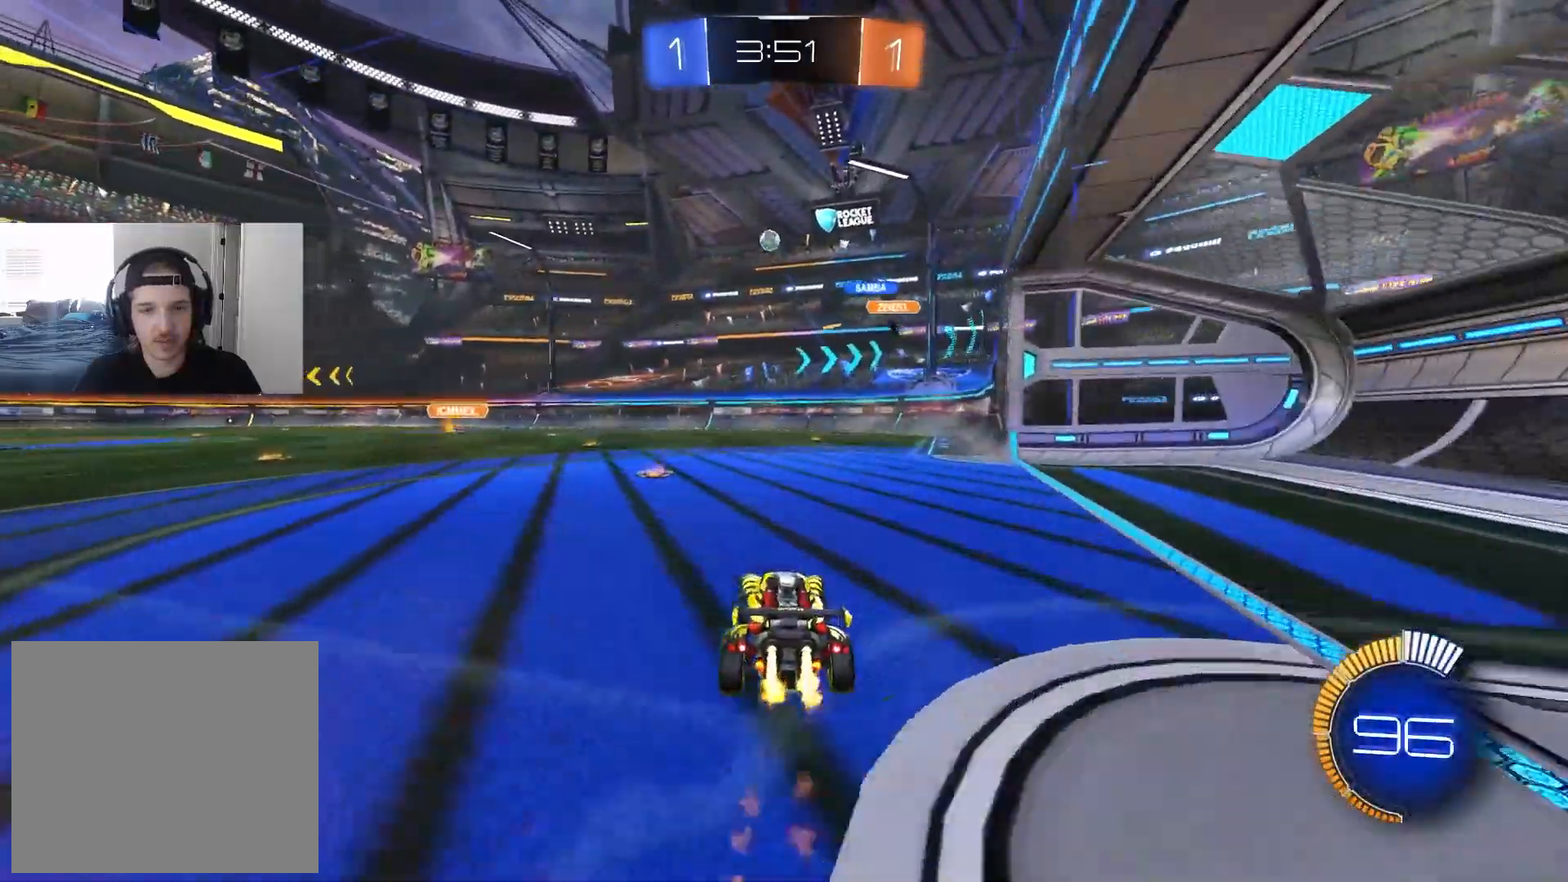
{"buttons": ["R2"], "left_stick": "center", "right_stick": "center", "events": [[100, "left_stick", "left"], [167, "CIRCLE", "up"], [183, "left_stick", "center"], [383, "R2", "up"], [450, "R2", "down"]]}
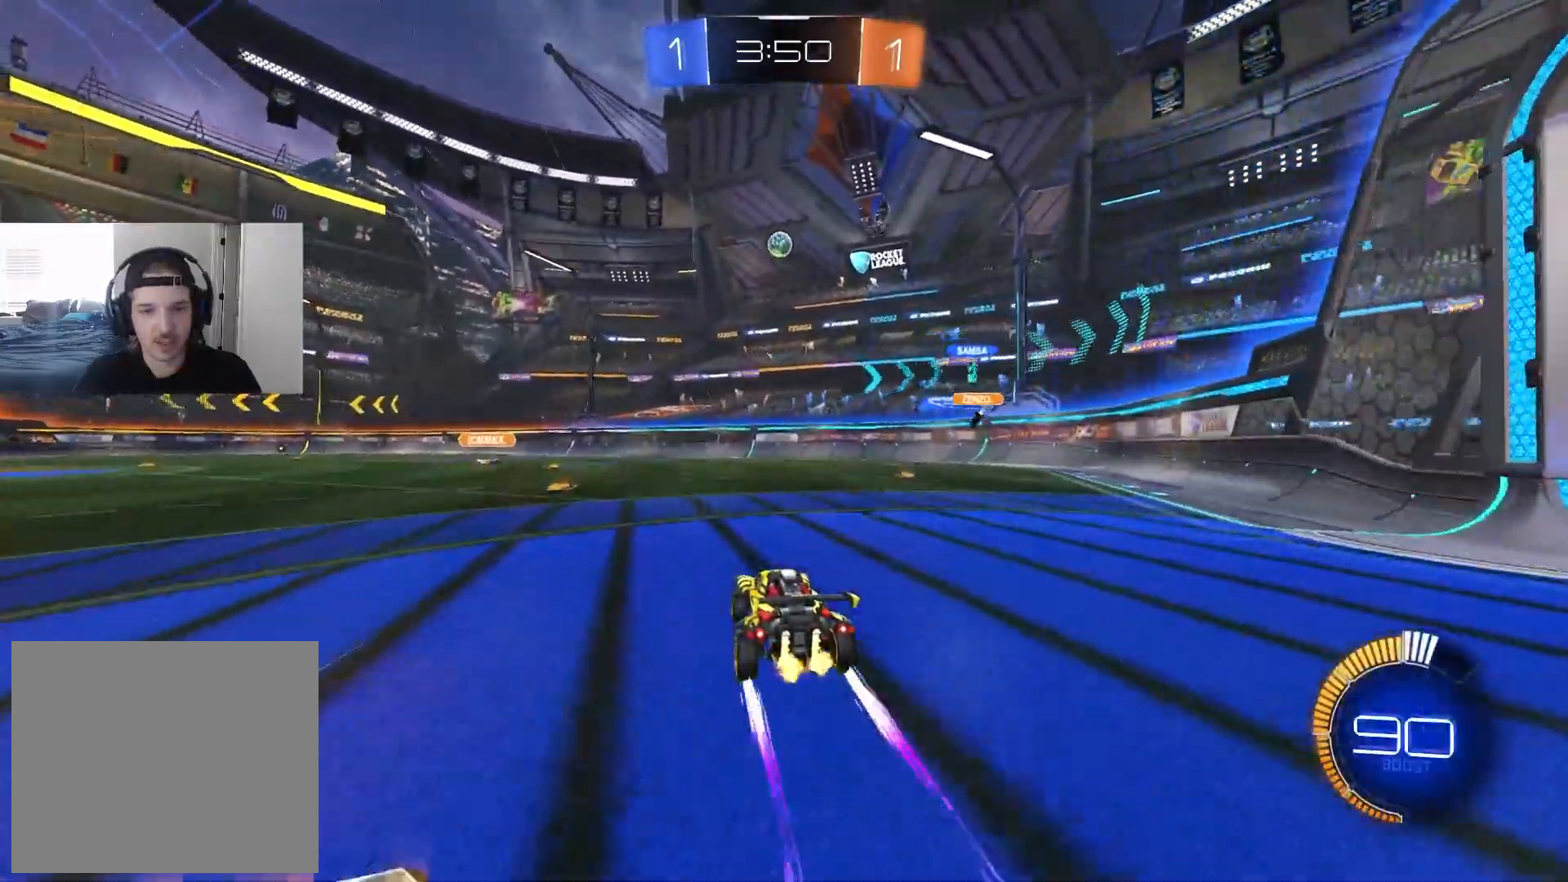
{"buttons": ["R2"], "left_stick": "center", "right_stick": "center", "events": []}
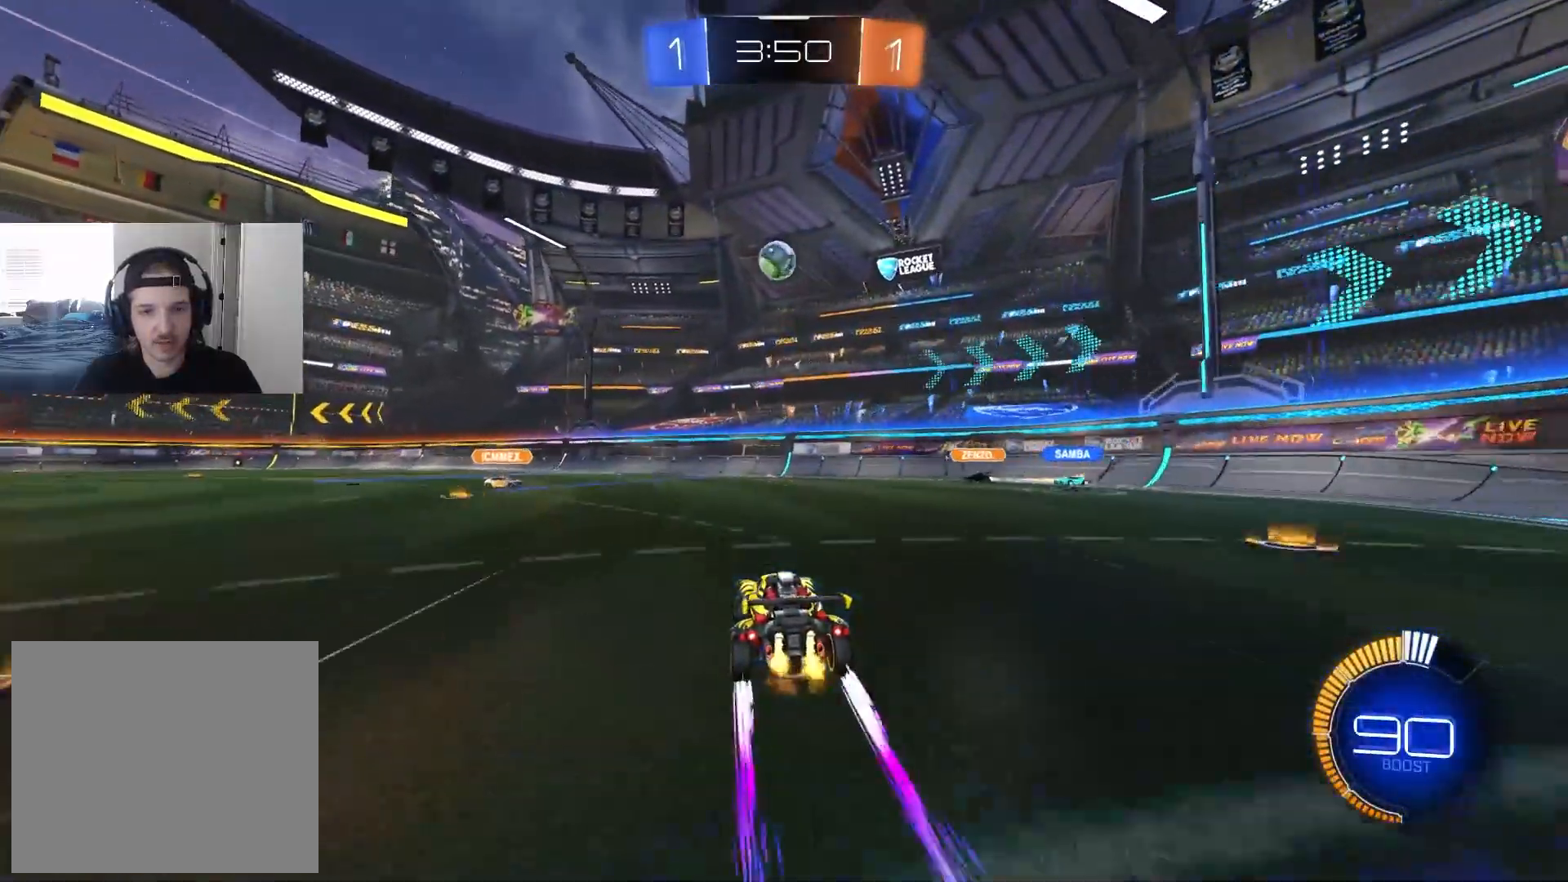
{"buttons": ["R2"], "left_stick": "center", "right_stick": "center", "events": [[150, "CIRCLE", "down"], [150, "left_stick", "down"], [167, "CROSS", "down"], [333, "left_stick", "center"], [417, "CROSS", "up"], [500, "CIRCLE", "up"]]}
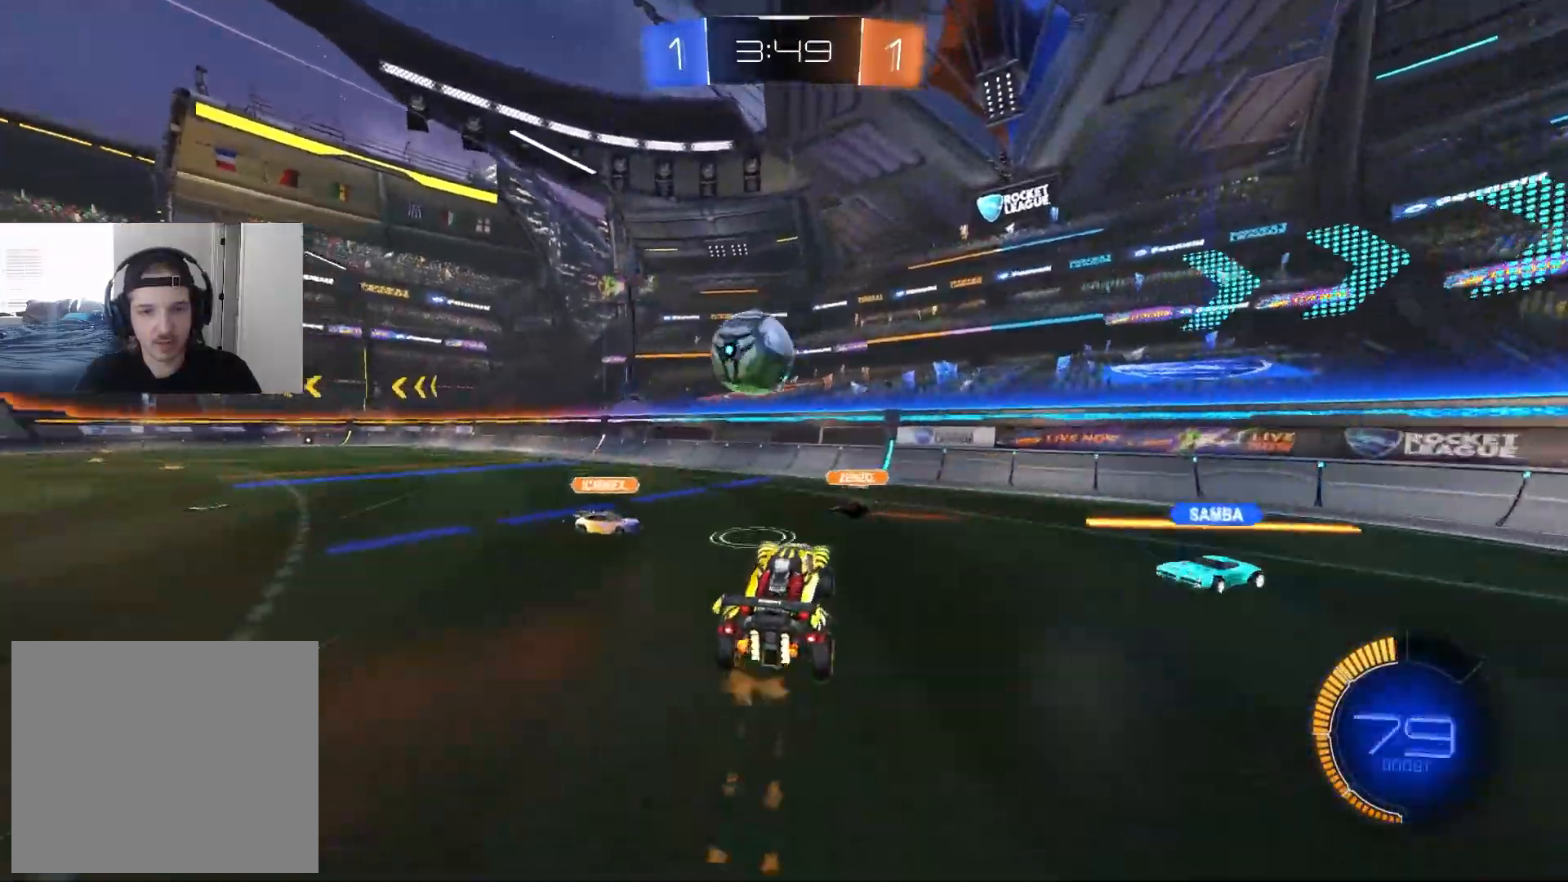
{"buttons": [], "left_stick": "left", "right_stick": "center", "events": [[117, "left_stick", "left"], [150, "R2", "up"], [167, "L1", "down"], [450, "L1", "up"]]}
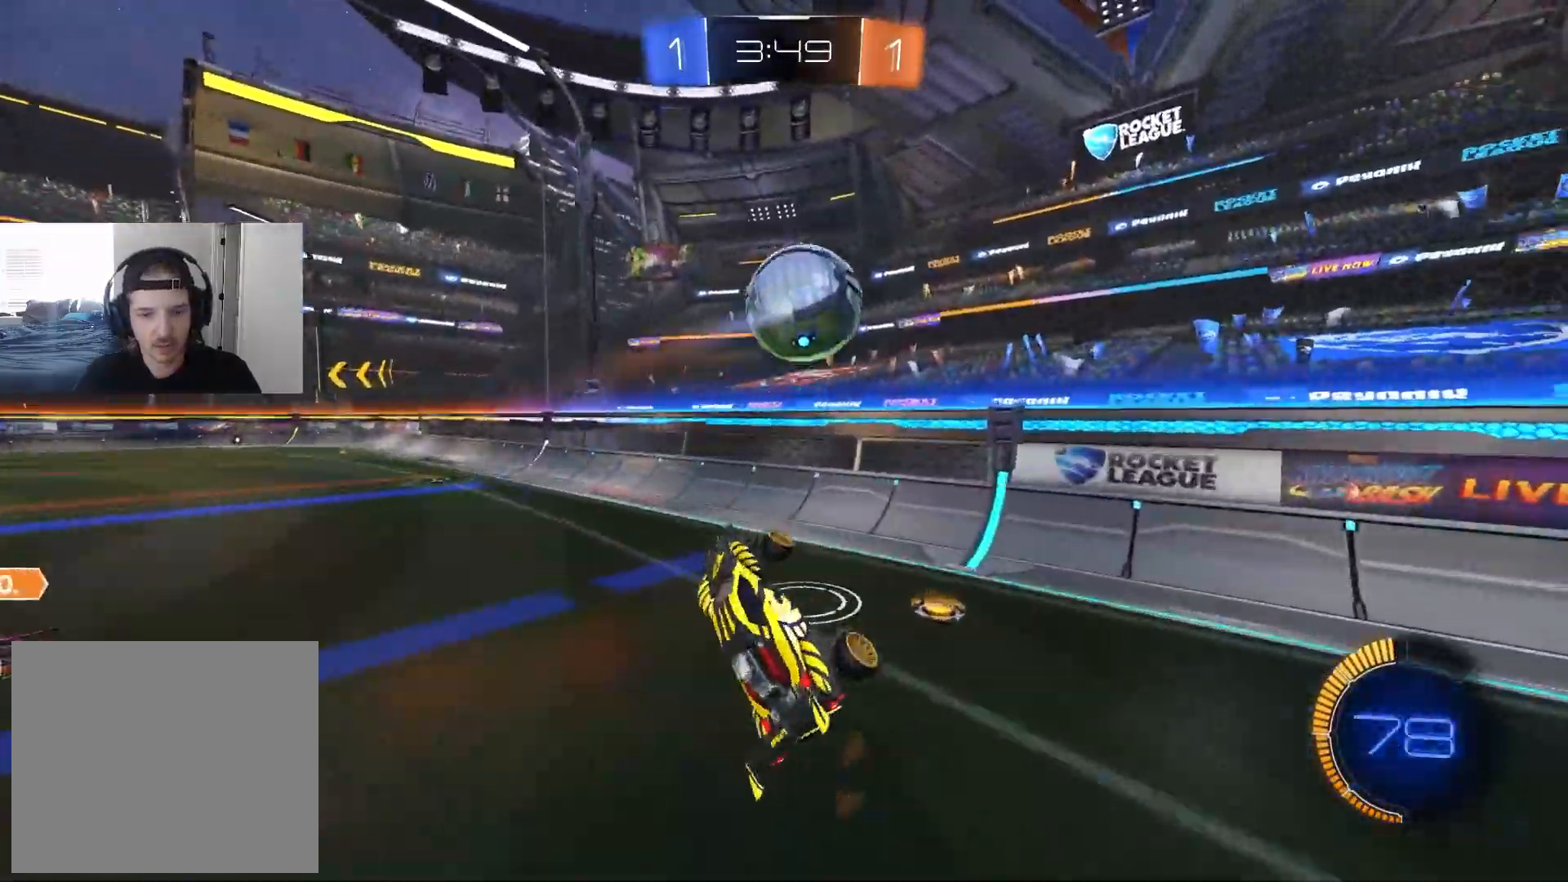
{"buttons": ["CROSS", "CIRCLE", "R2"], "left_stick": "up-right", "right_stick": "center", "events": [[33, "left_stick", "right"], [50, "R1", "down"], [167, "R2", "down"], [250, "R1", "up"], [333, "left_stick", "up-right"], [417, "CIRCLE", "down"], [450, "CROSS", "down"]]}
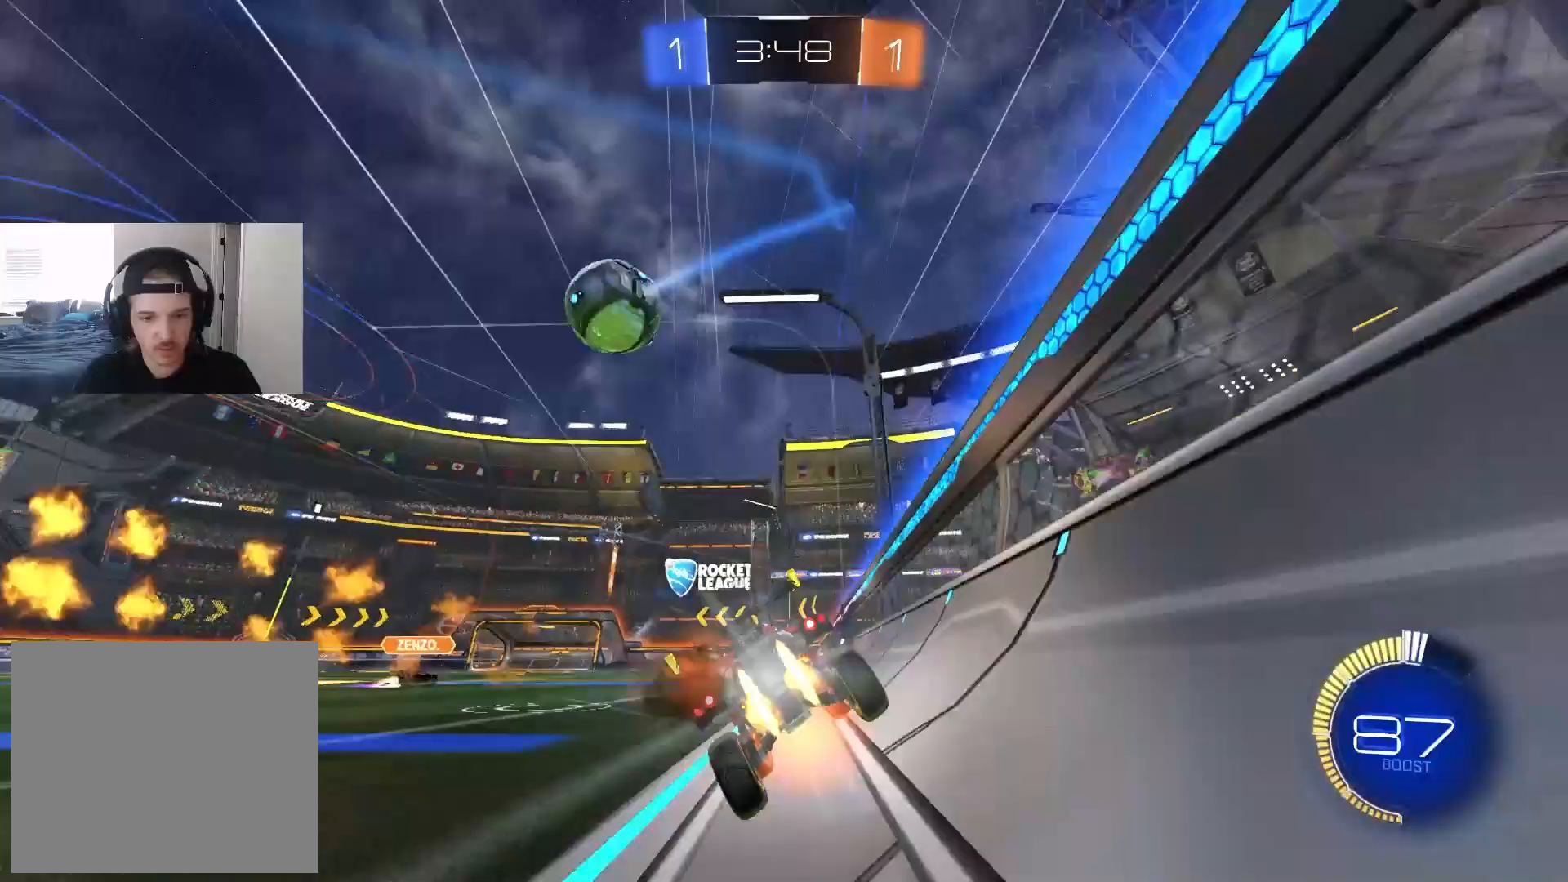
{"buttons": ["CIRCLE", "R2"], "left_stick": "center", "right_stick": "center", "events": [[133, "CROSS", "up"], [133, "left_stick", "left"], [467, "left_stick", "center"]]}
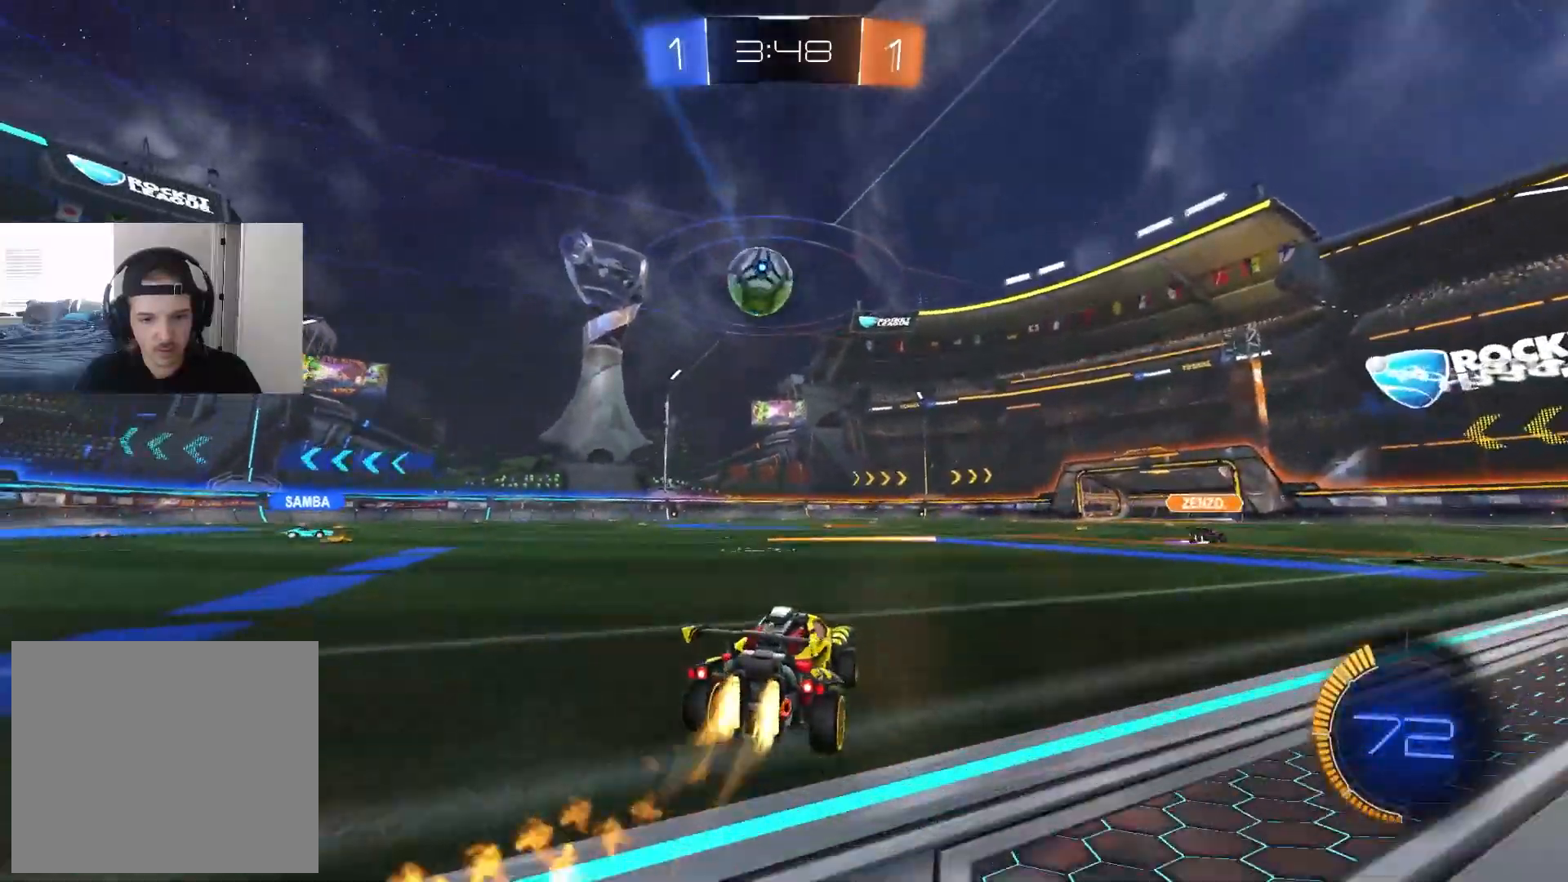
{"buttons": ["L1"], "left_stick": "down", "right_stick": "center", "events": [[33, "CROSS", "down"], [50, "L1", "down"], [50, "left_stick", "up"], [100, "CROSS", "up"], [117, "CROSS", "down"], [167, "TRIANGLE", "down"], [233, "CROSS", "up"], [233, "left_stick", "down"], [250, "TRIANGLE", "up"], [283, "CIRCLE", "up"], [317, "R2", "up"]]}
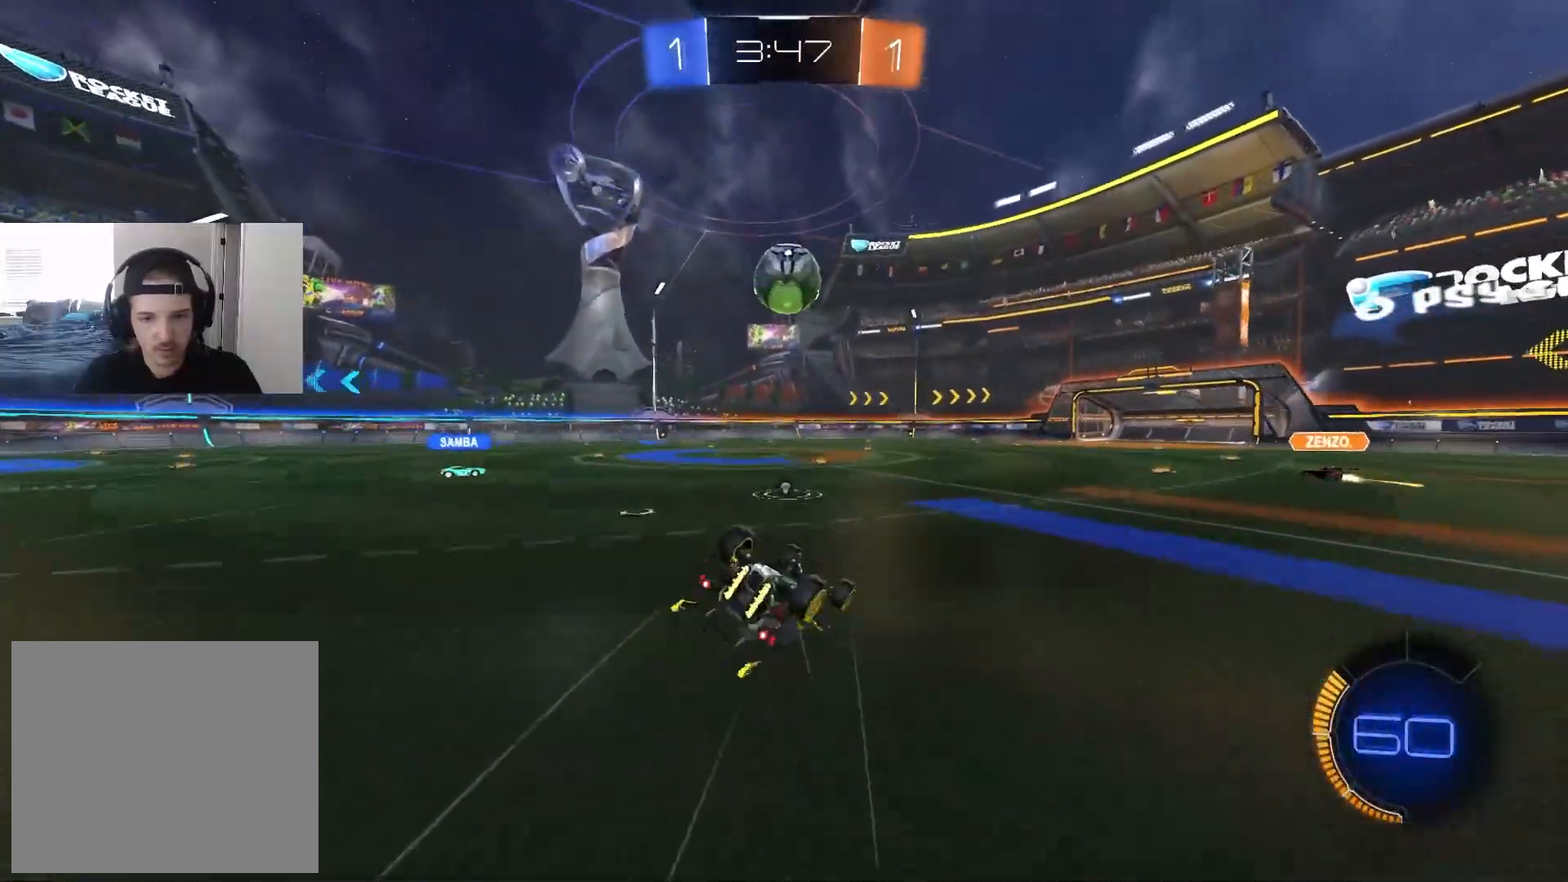
{"buttons": ["R2"], "left_stick": "center", "right_stick": "center", "events": [[50, "left_stick", "down-left"], [83, "TRIANGLE", "down"], [167, "TRIANGLE", "up"], [300, "left_stick", "left"], [367, "R2", "down"], [433, "left_stick", "center"], [450, "L1", "up"]]}
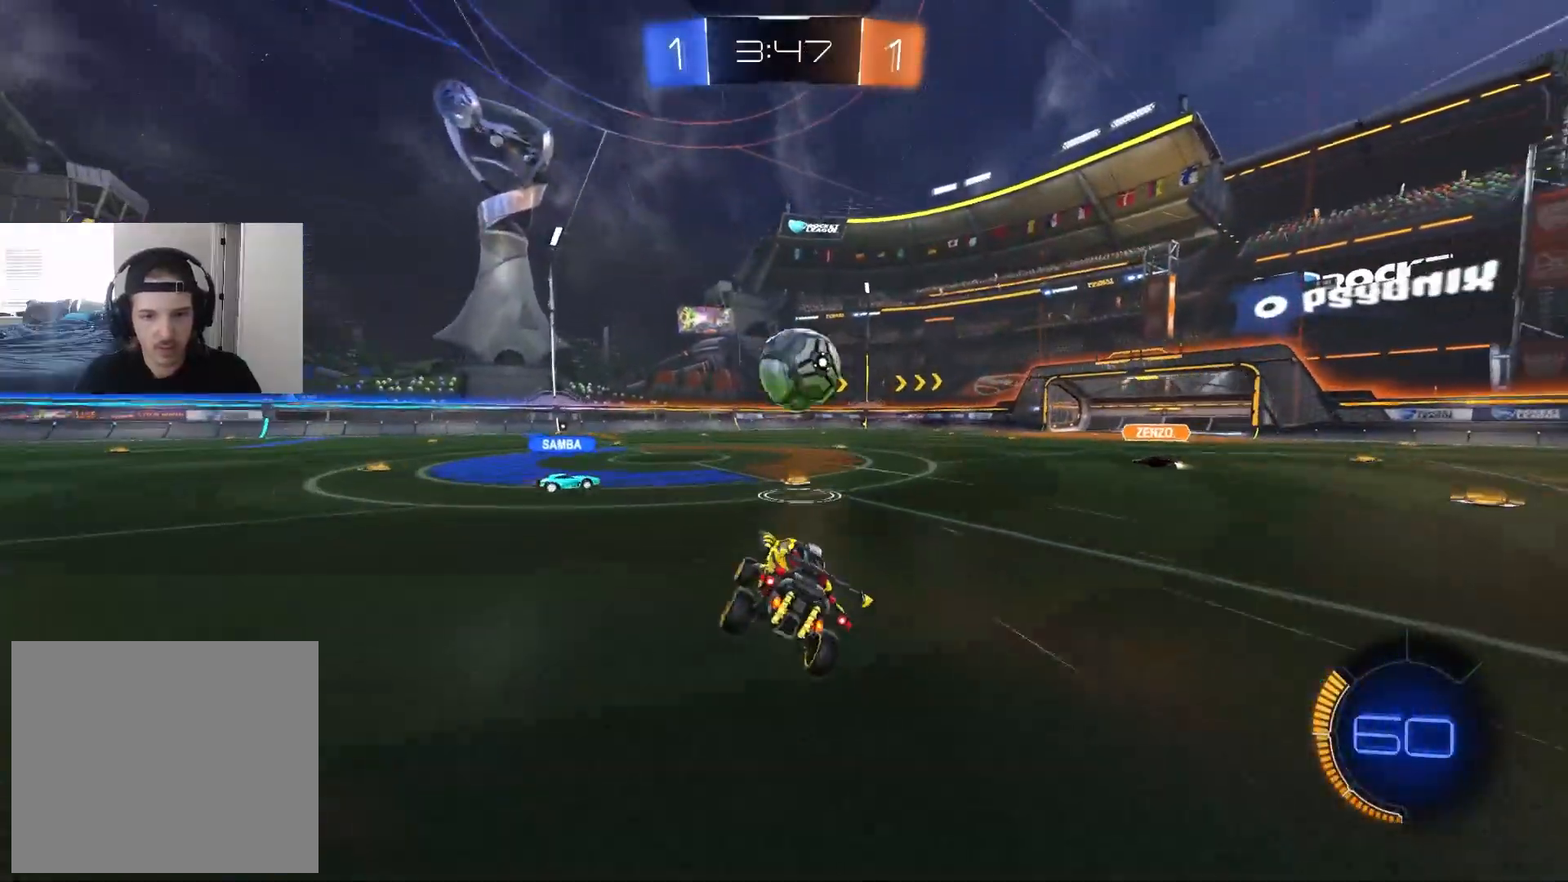
{"buttons": ["R2"], "left_stick": "left", "right_stick": "center", "events": [[133, "left_stick", "left"]]}
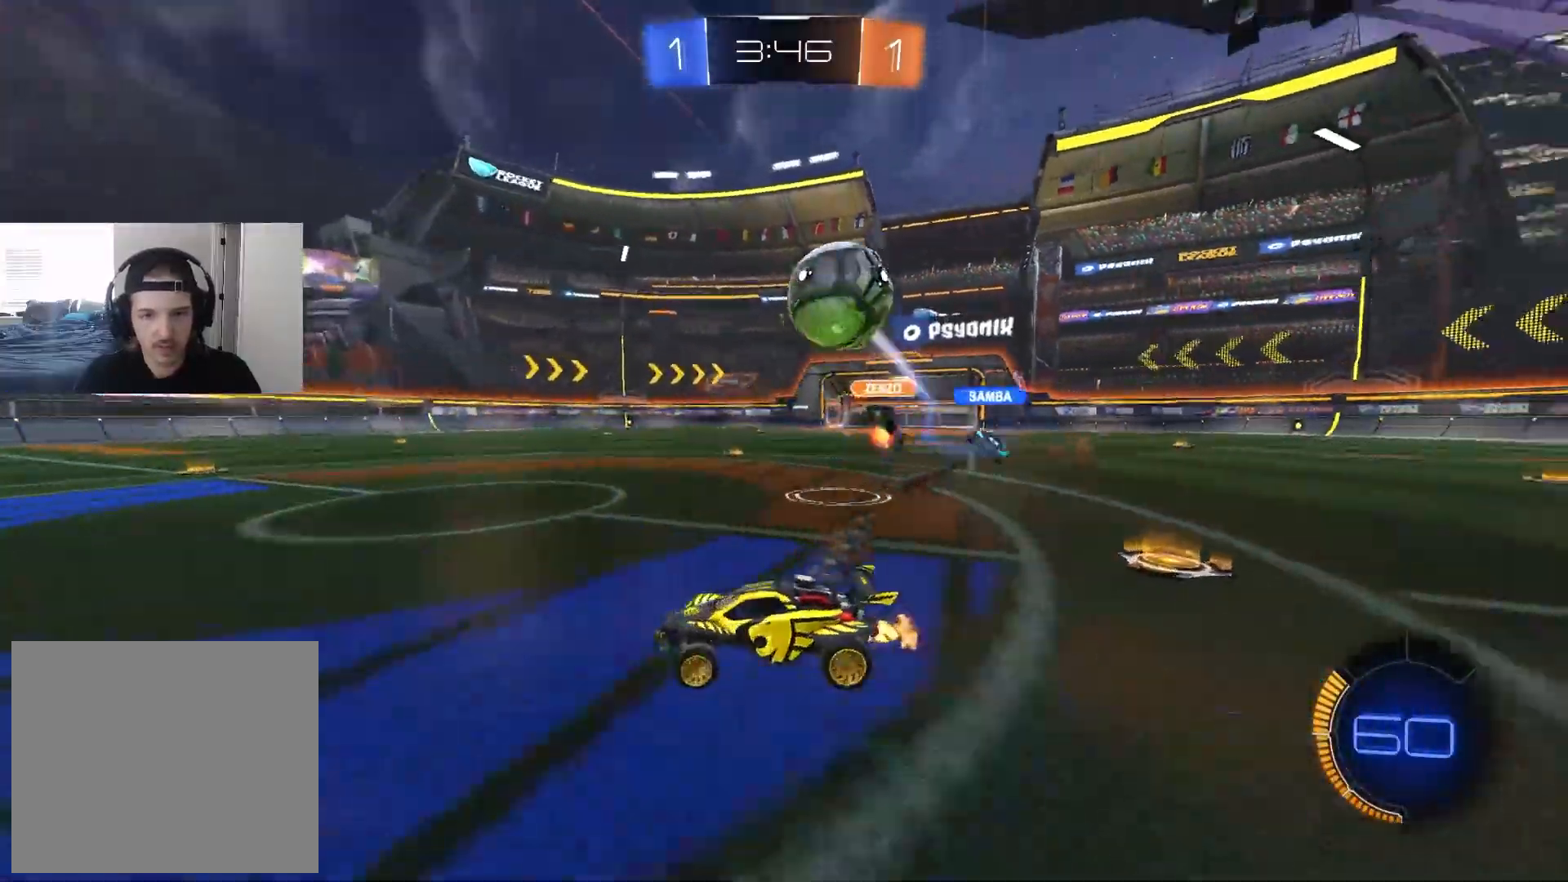
{"buttons": ["CIRCLE", "R2"], "left_stick": "left", "right_stick": "center", "events": [[300, "CIRCLE", "down"]]}
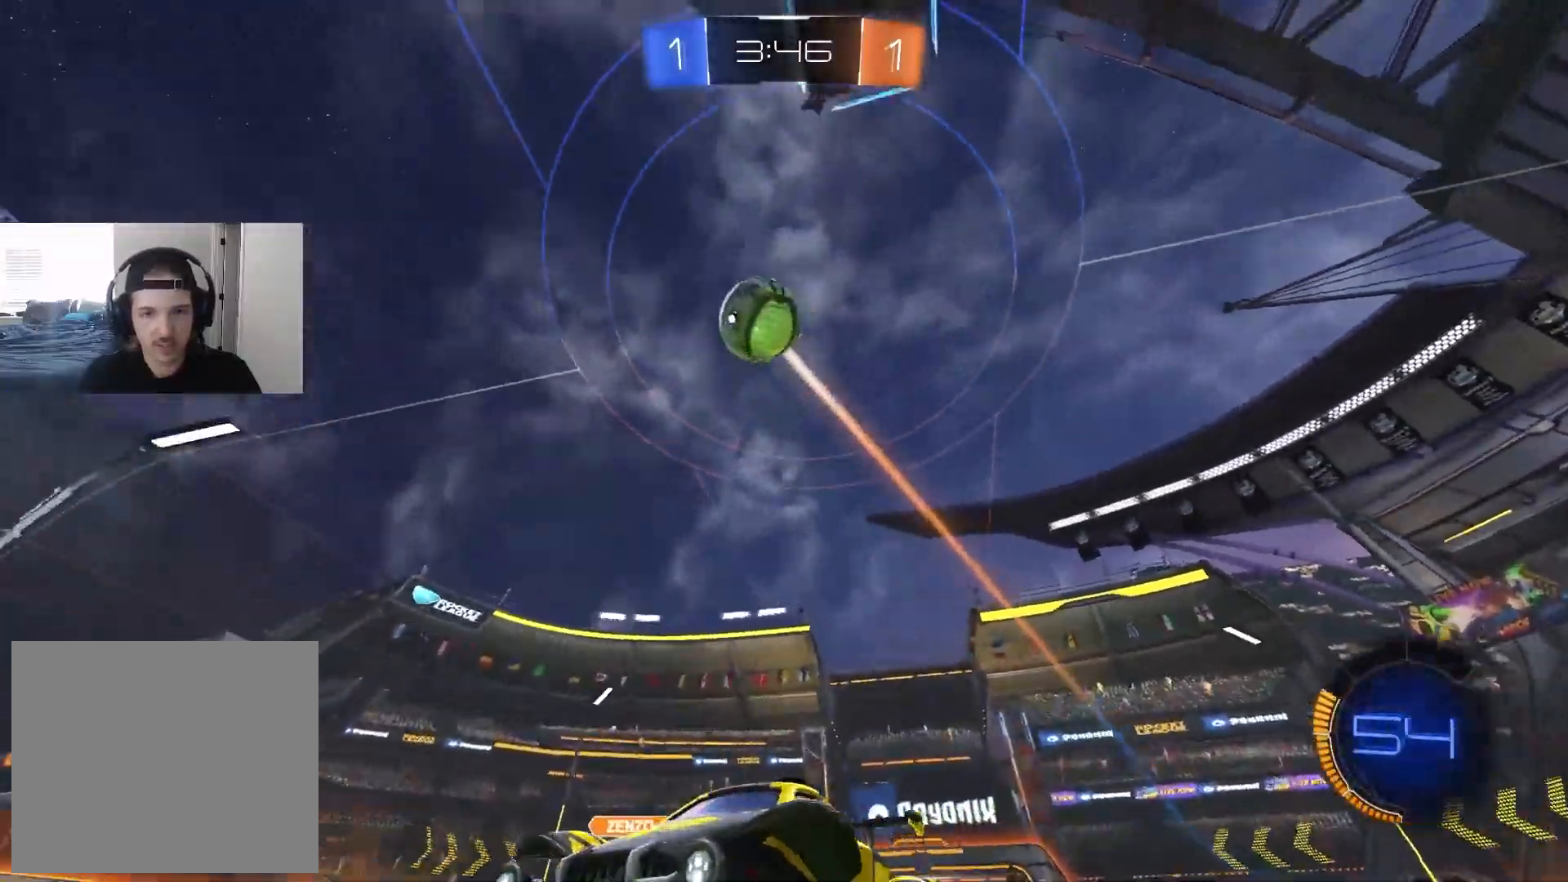
{"buttons": ["R2"], "left_stick": "center", "right_stick": "down", "events": [[17, "left_stick", "center"], [117, "CIRCLE", "up"], [167, "right_stick", "down-left"], [217, "right_stick", "down"]]}
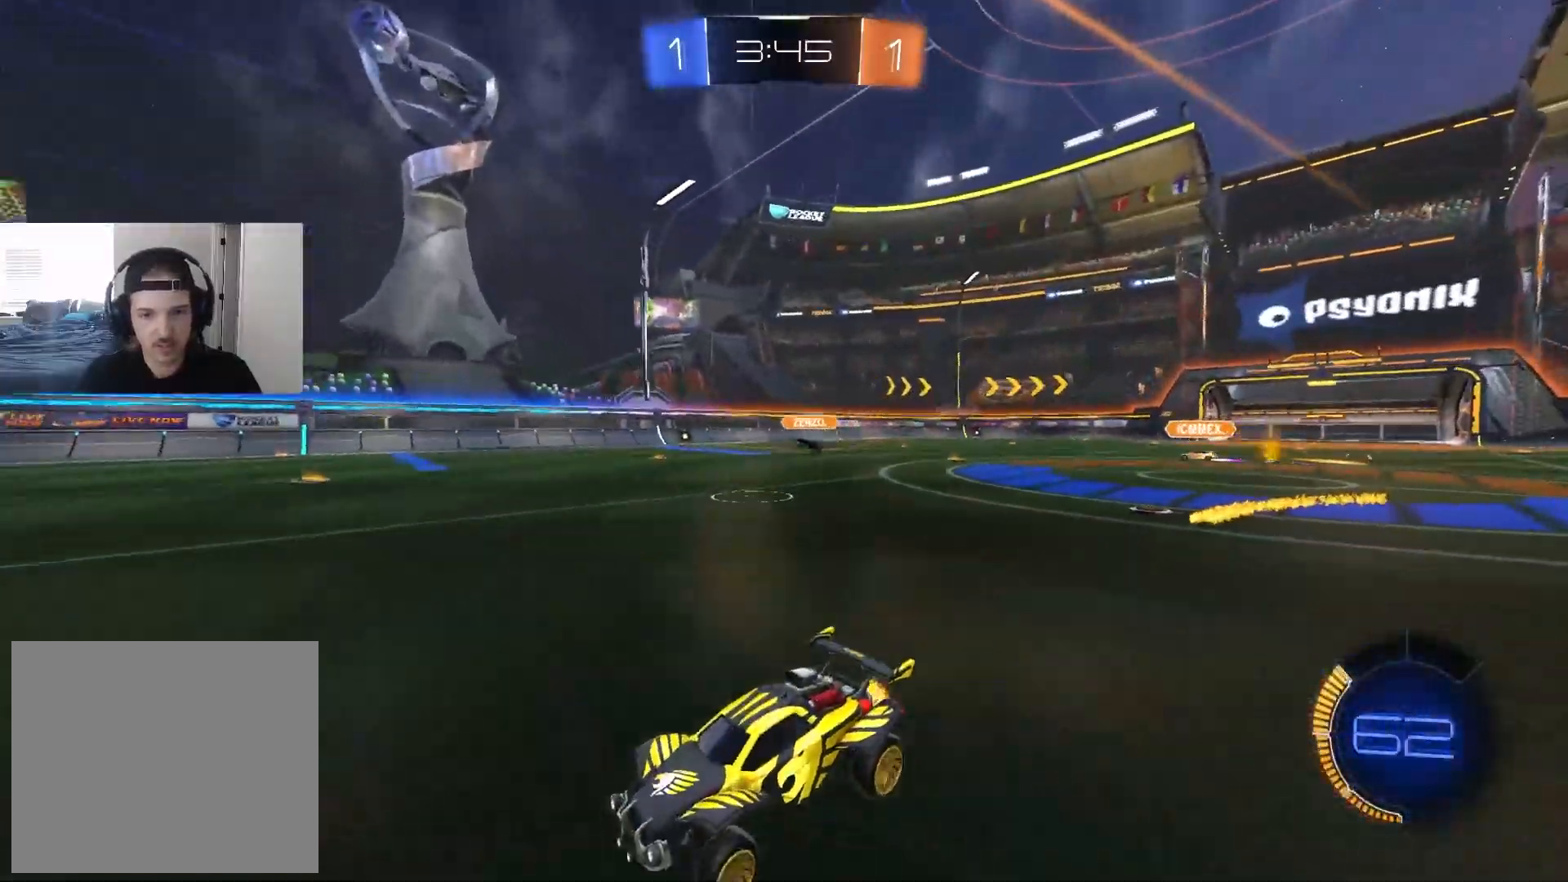
{"buttons": ["L1", "R2"], "left_stick": "right", "right_stick": "center", "events": [[167, "left_stick", "left"], [367, "left_stick", "right"], [367, "right_stick", "center"], [450, "L1", "down"]]}
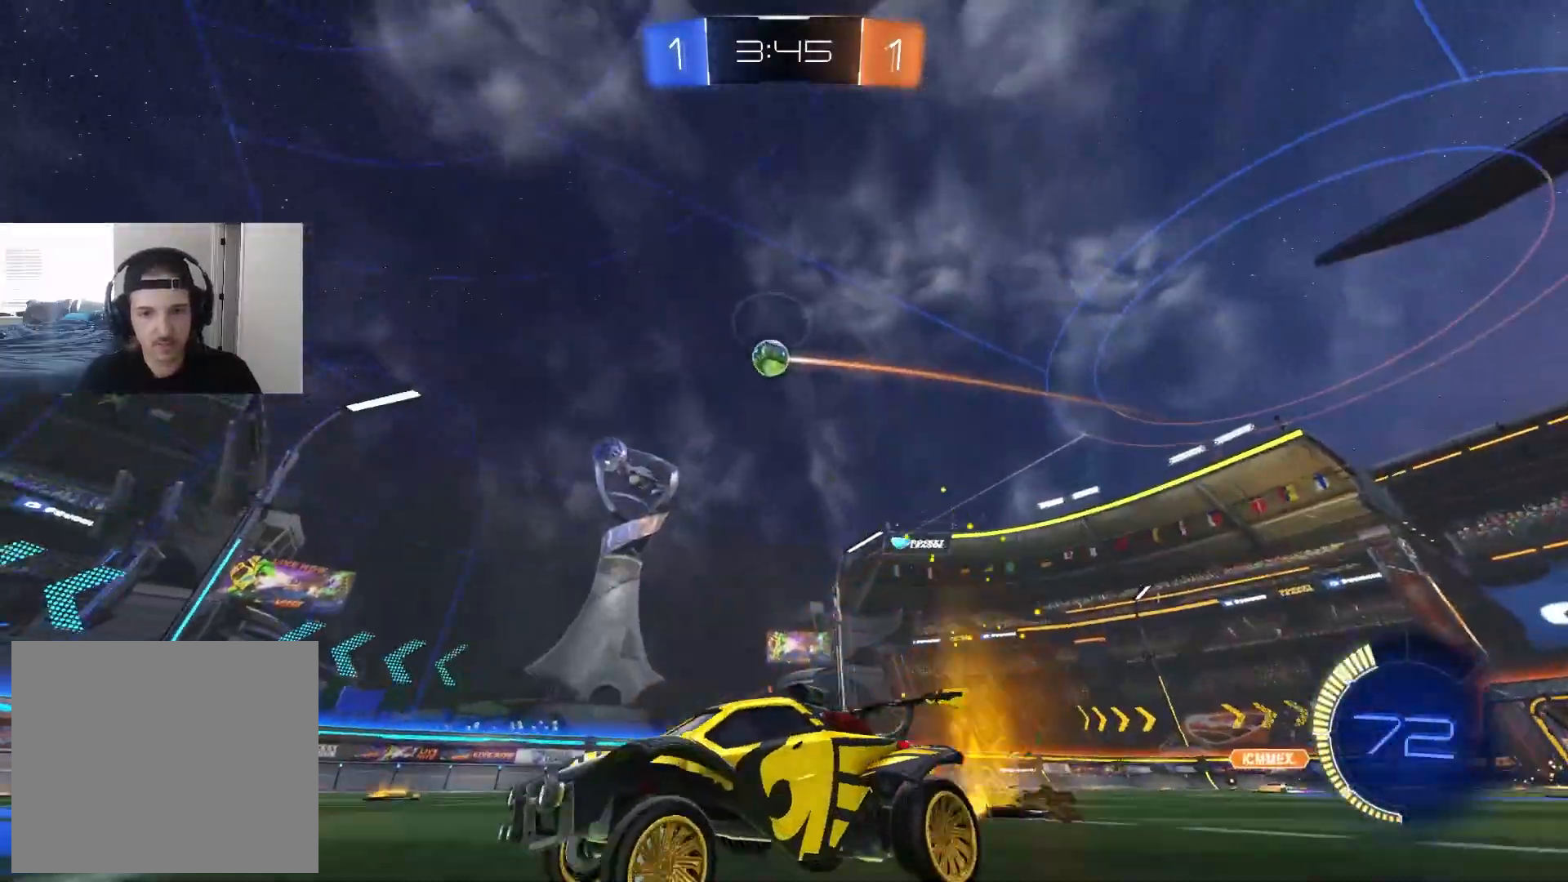
{"buttons": ["R2"], "left_stick": "center", "right_stick": "center", "events": [[33, "L1", "up"], [67, "CIRCLE", "down"], [367, "left_stick", "center"], [433, "CIRCLE", "up"]]}
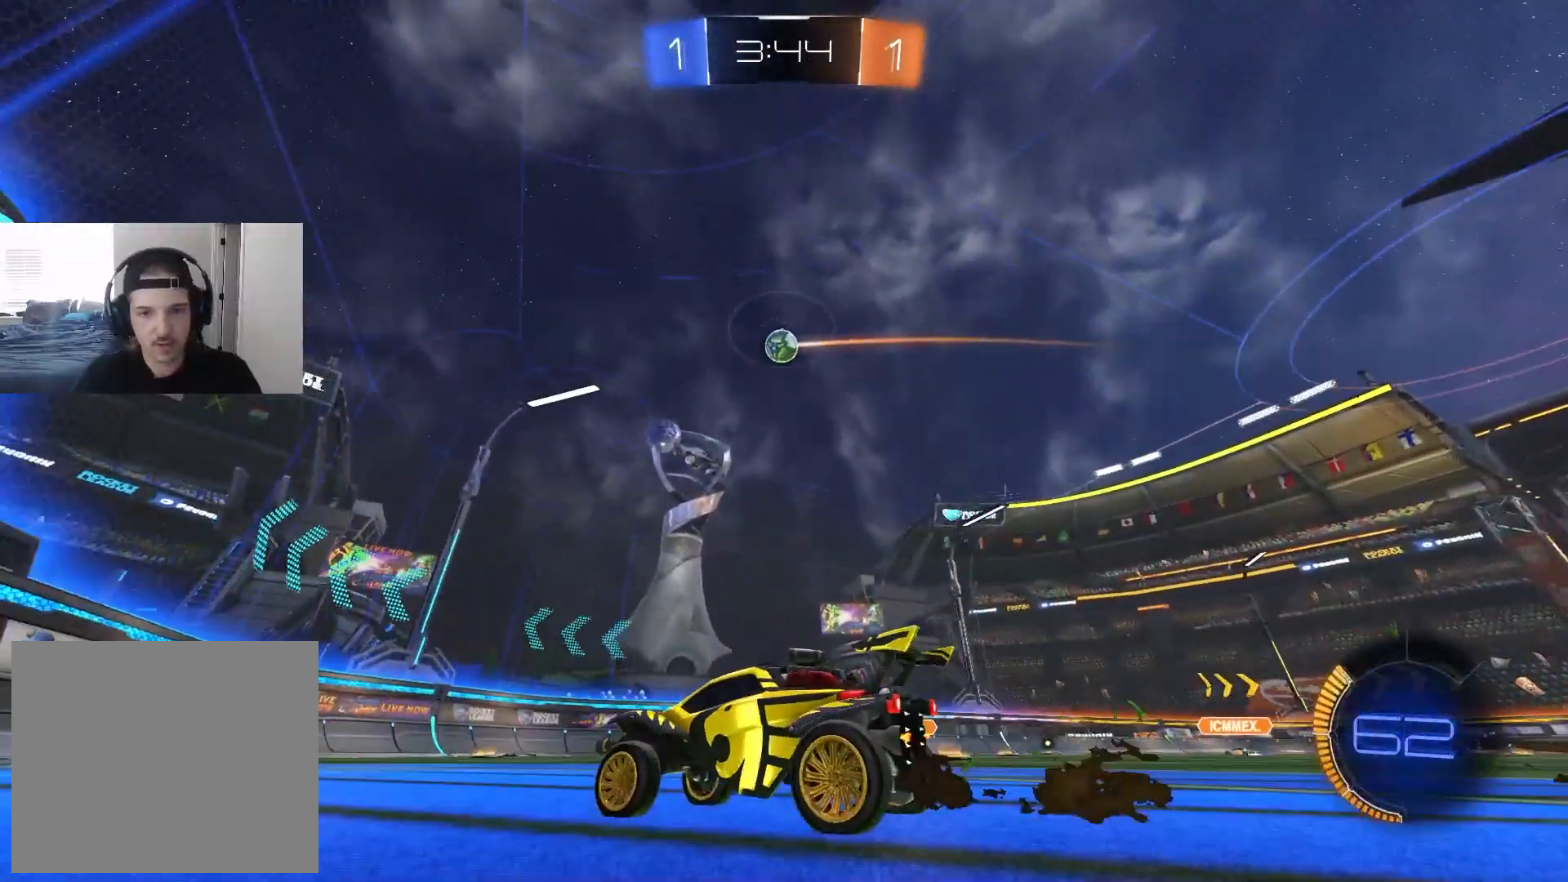
{"buttons": ["L2"], "left_stick": "center", "right_stick": "center", "events": [[283, "L2", "down"], [300, "R2", "up"], [333, "left_stick", "right"], [400, "left_stick", "center"]]}
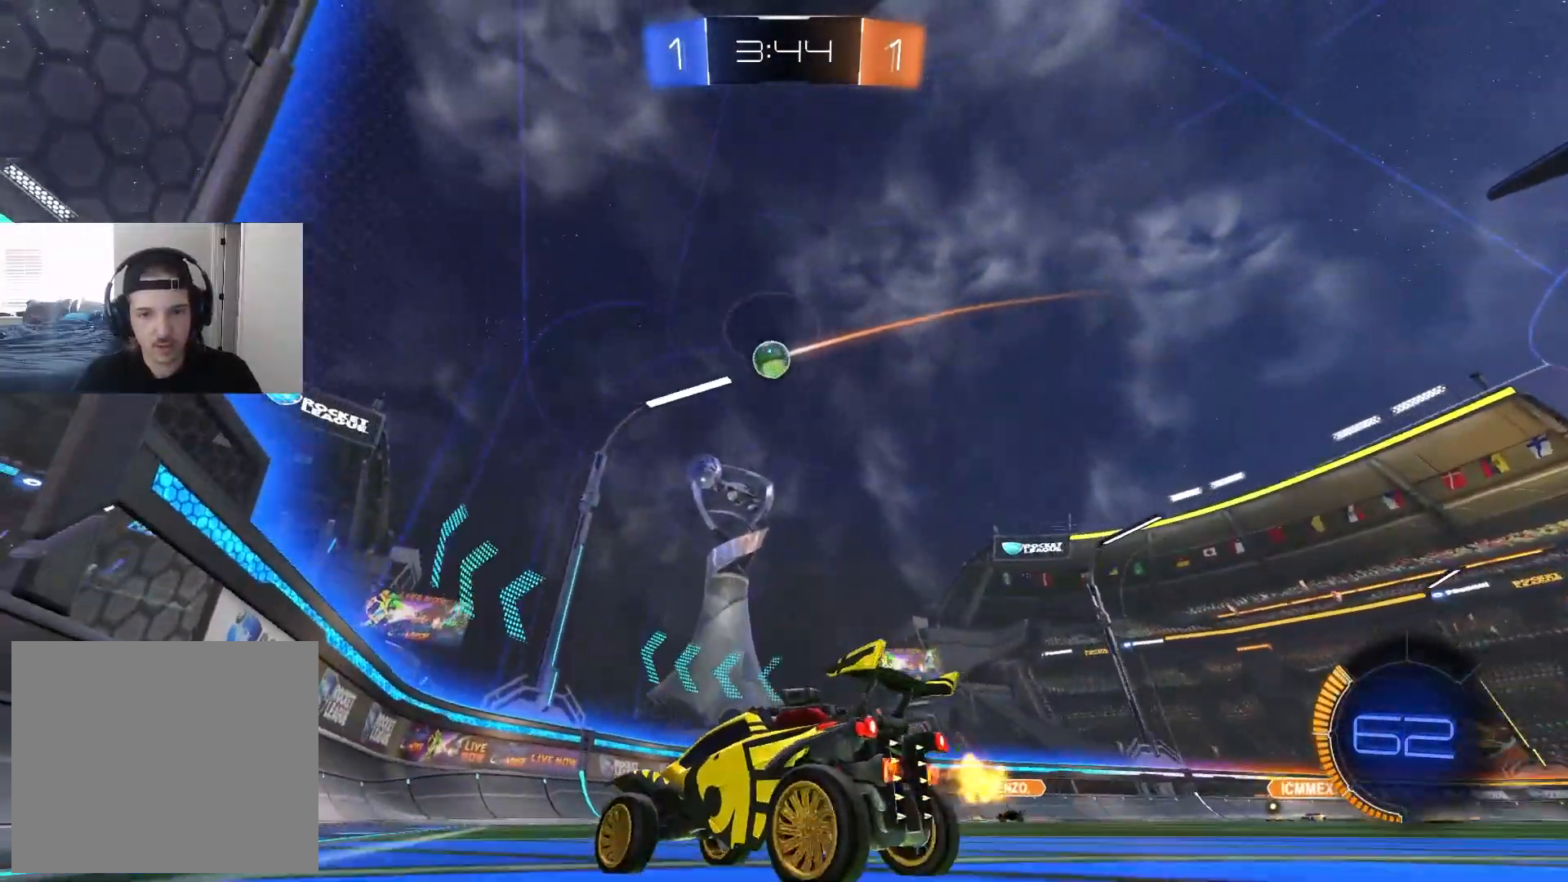
{"buttons": [], "left_stick": "right", "right_stick": "center", "events": [[33, "L2", "up"], [150, "R2", "down"], [150, "left_stick", "right"], [433, "R2", "up"]]}